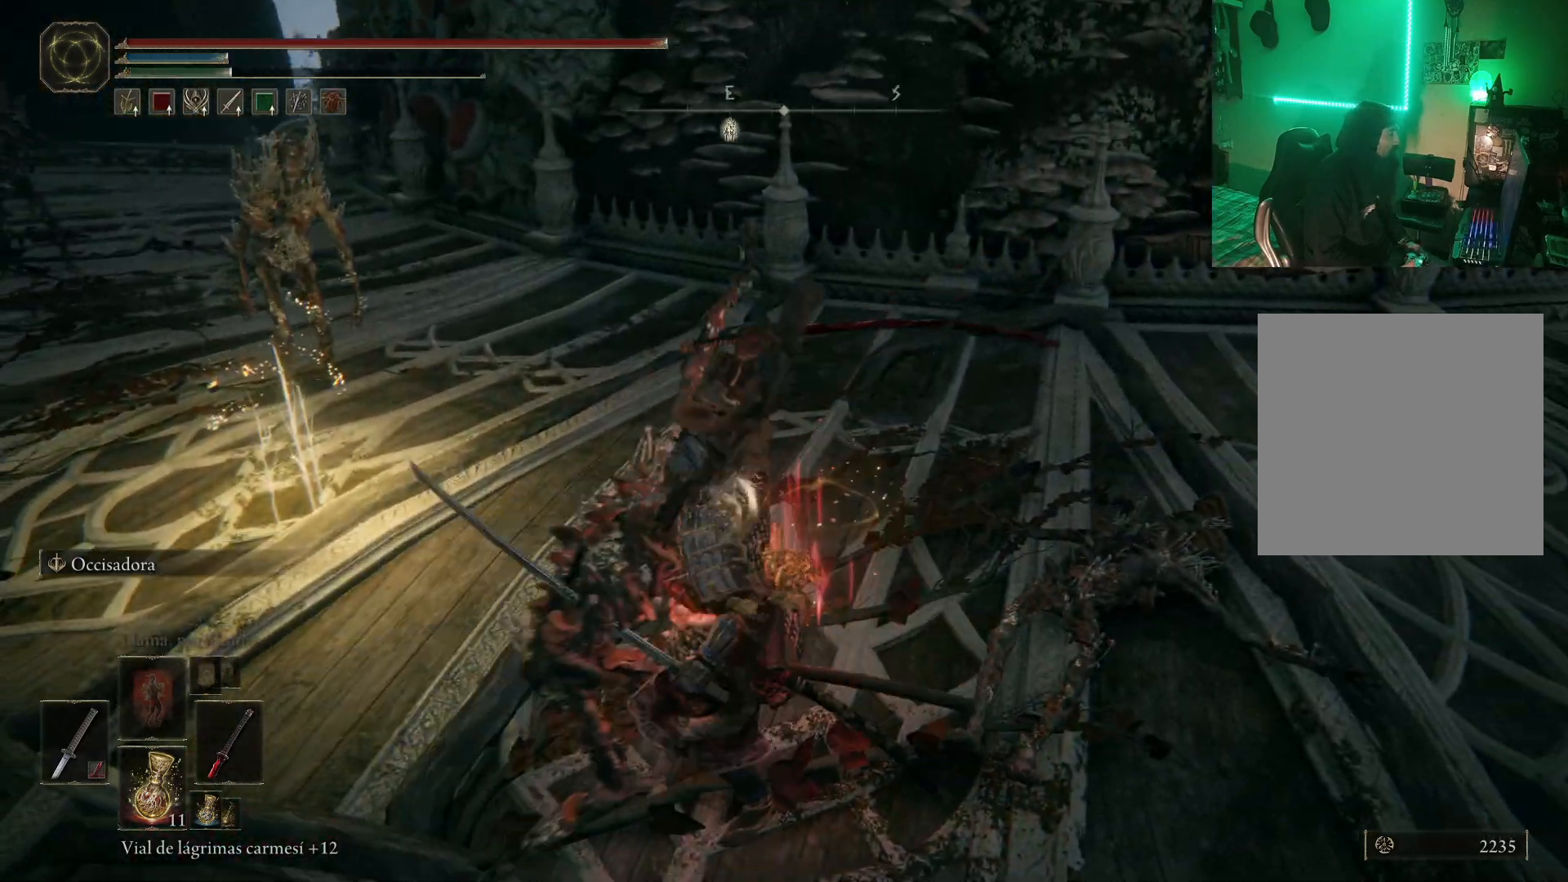
Gameplay with a controller (Xbox layout); each line is a JSON object with the inputs held at the frame after it. "events" lists button and stick changes between this image and that frame as [ms after this image, input, new state], when the widget could be followed in between.
{"buttons": ["R1"], "left_stick": "up-left", "right_stick": "center", "events": [[67, "R1", "up"], [100, "left_stick", "down"], [150, "R1", "down"], [233, "R1", "up"], [300, "R1", "down"], [300, "left_stick", "down-left"], [367, "R1", "up"], [450, "R1", "down"], [450, "left_stick", "up-left"]]}
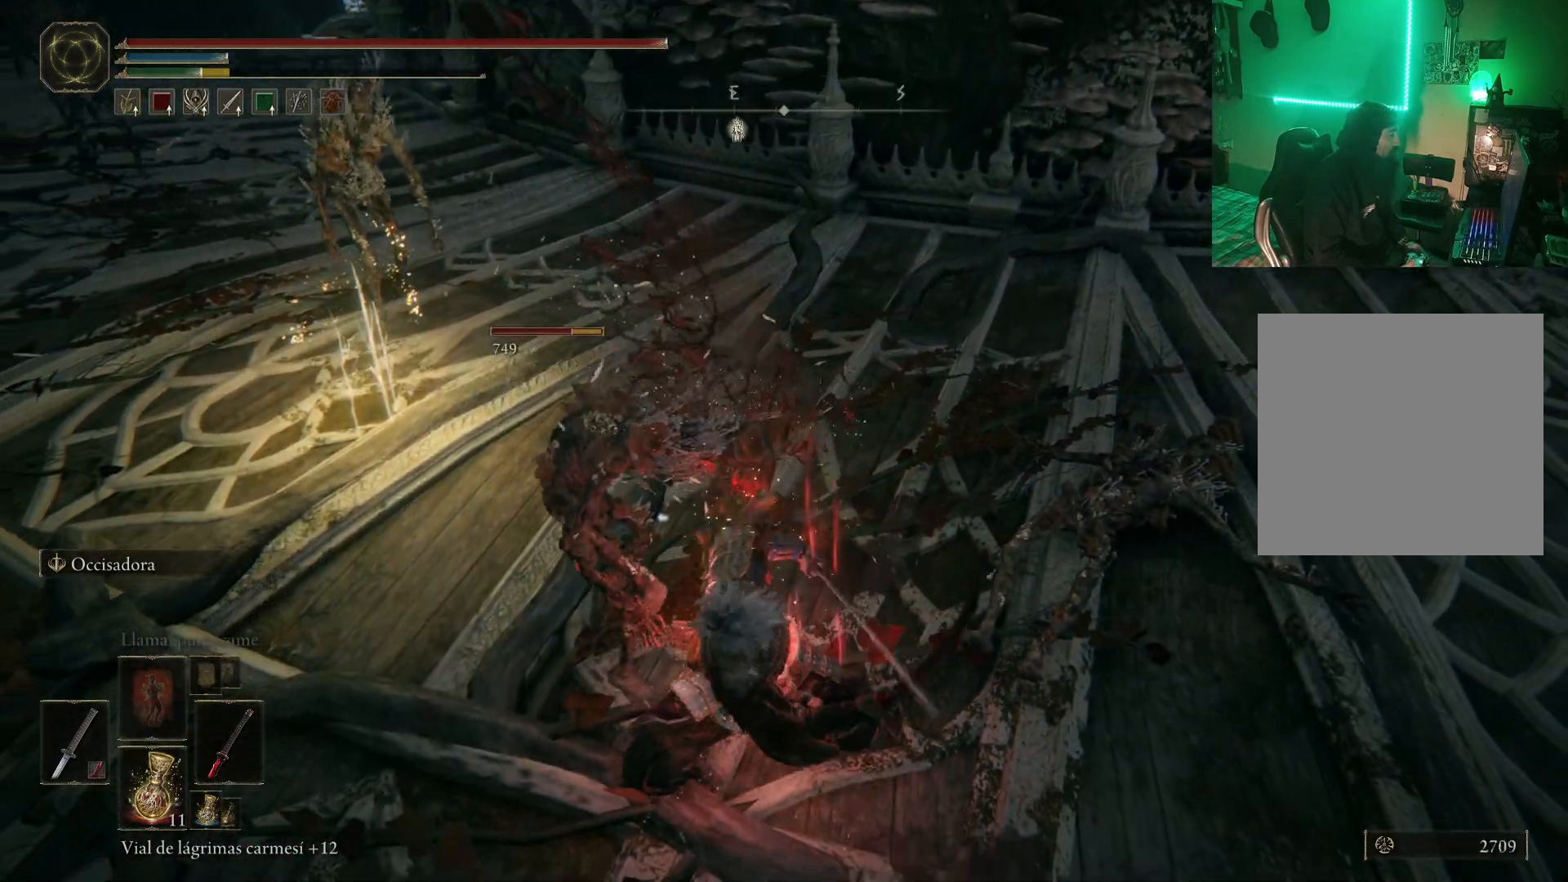
{"buttons": [], "left_stick": "up-left", "right_stick": "center", "events": [[17, "R1", "up"], [67, "R1", "down"], [167, "R1", "up"], [217, "R1", "down"], [350, "R1", "up"], [400, "R1", "down"], [483, "R1", "up"]]}
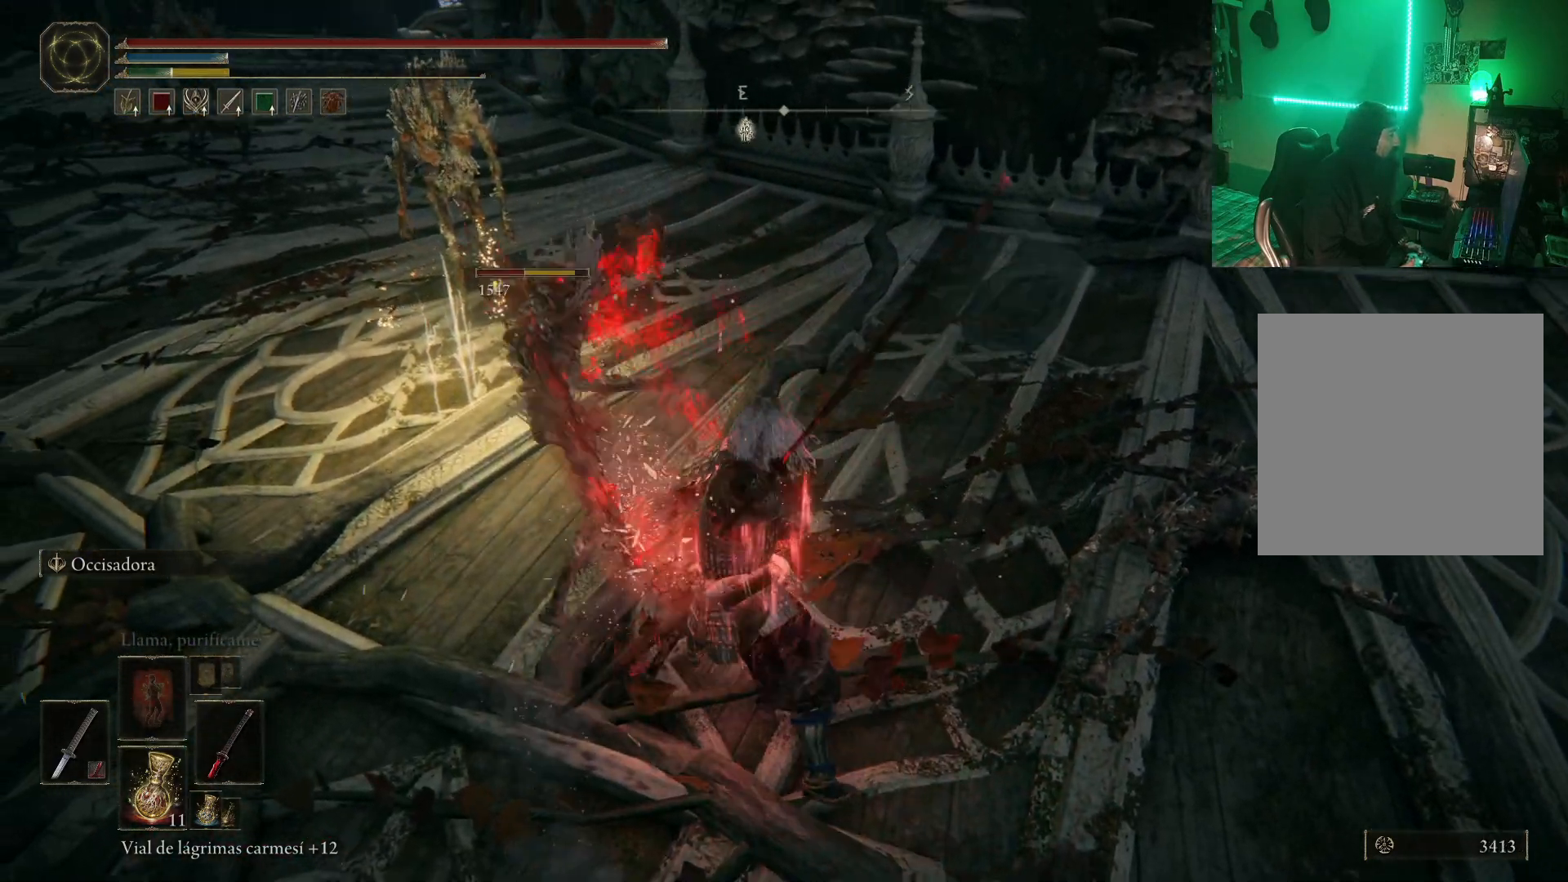
{"buttons": ["R1"], "left_stick": "up-left", "right_stick": "center", "events": [[33, "R1", "down"], [150, "R1", "up"], [200, "R1", "down"], [300, "R1", "up"], [317, "R1", "down"], [450, "R1", "up"], [500, "R1", "down"]]}
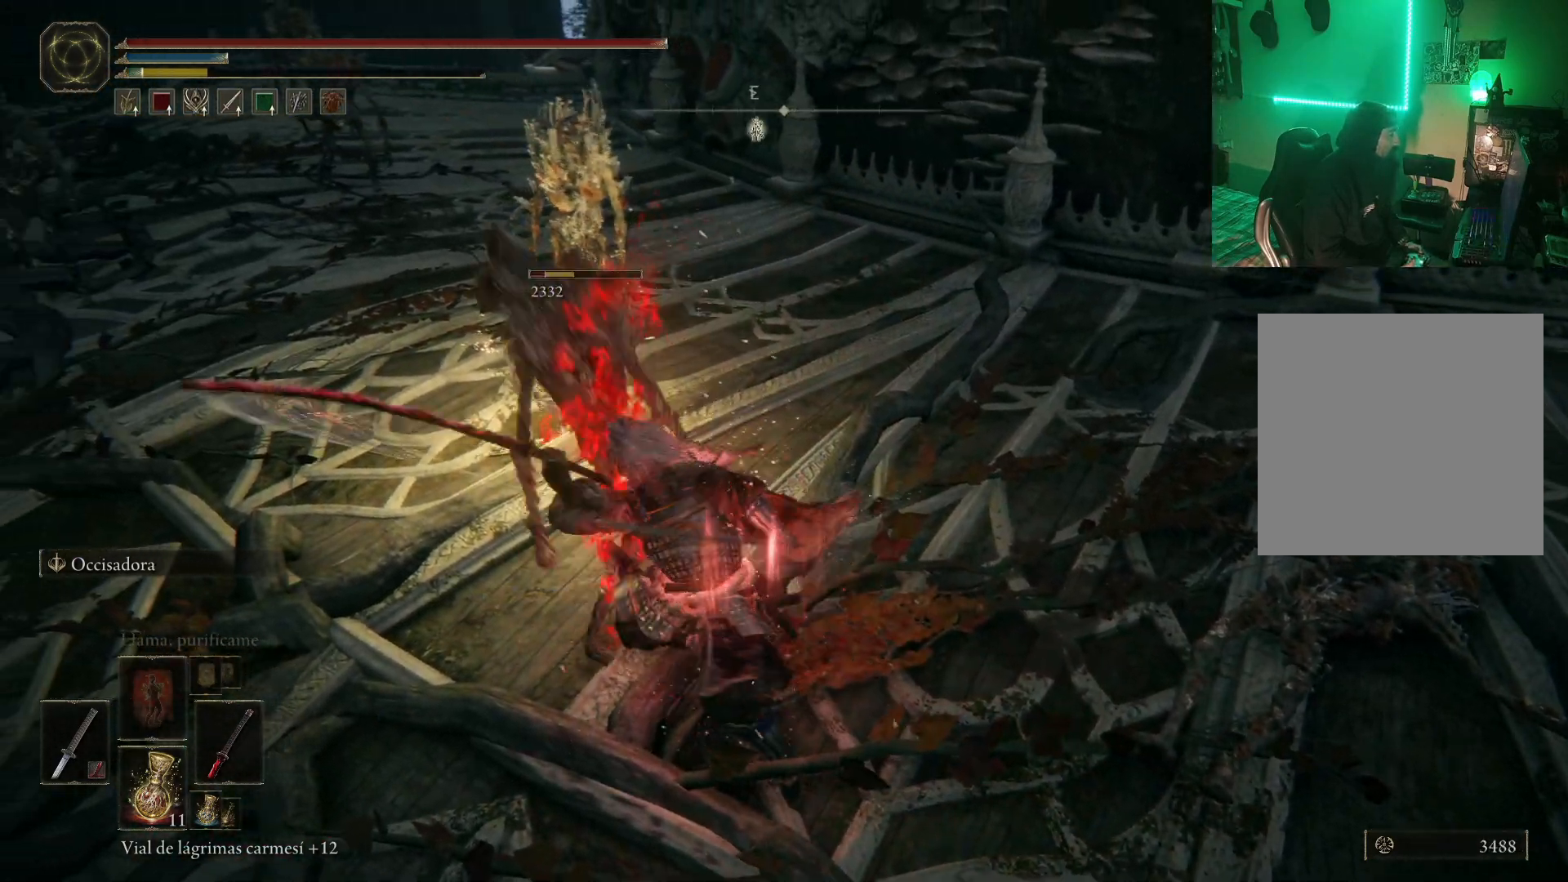
{"buttons": ["R1"], "left_stick": "up-left", "right_stick": "center", "events": [[133, "R1", "up"], [167, "R1", "down"], [167, "left_stick", "up"], [250, "R1", "up"], [317, "R1", "down"], [317, "left_stick", "up-left"], [383, "R1", "up"], [450, "R1", "down"]]}
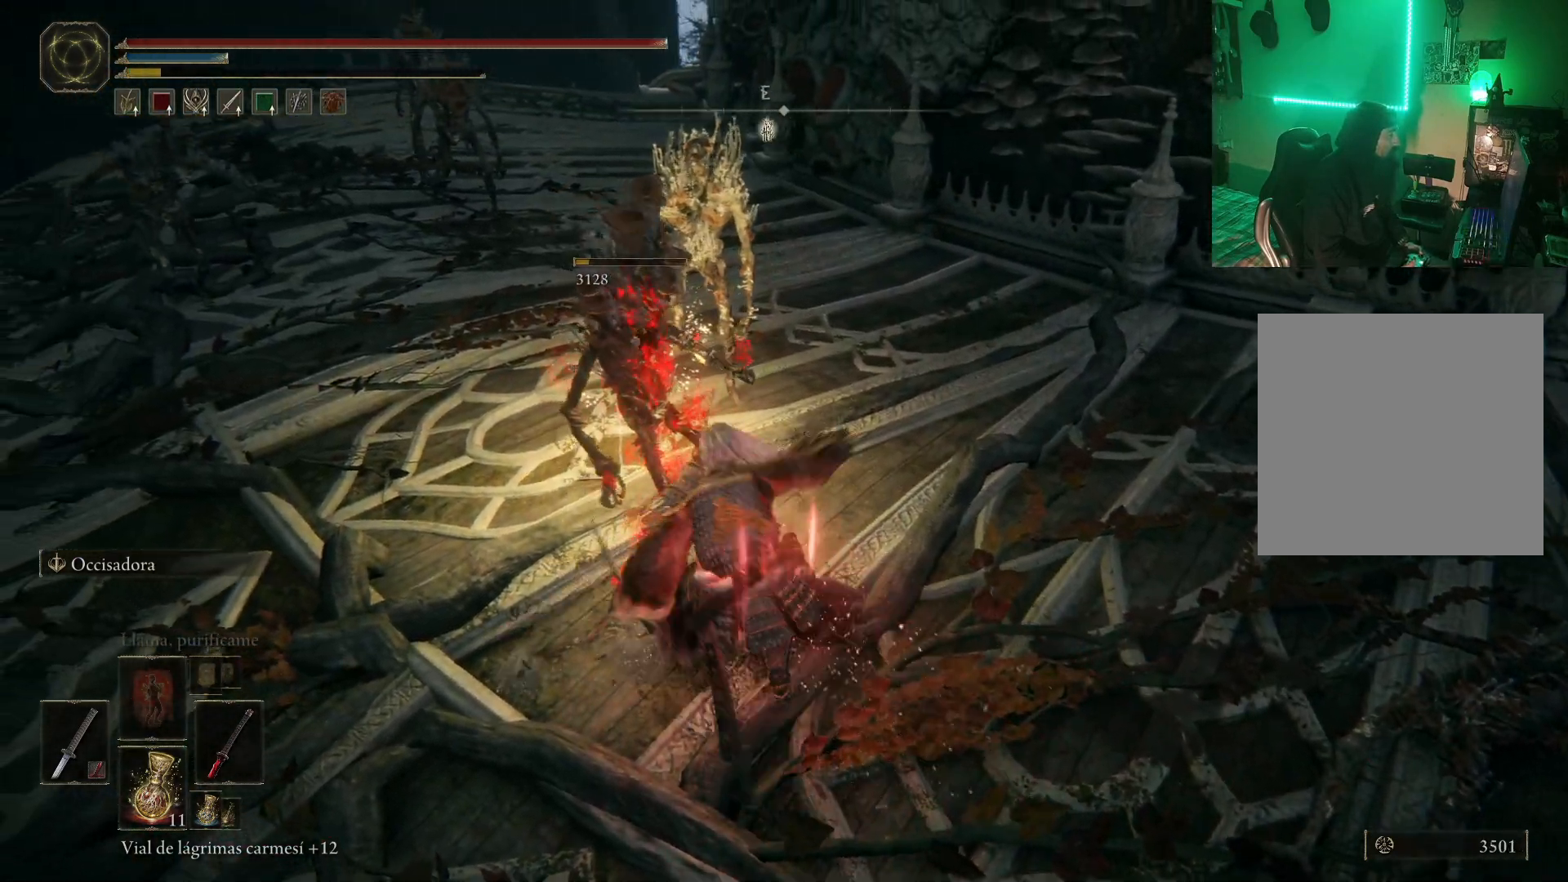
{"buttons": [], "left_stick": "down-right", "right_stick": "center", "events": [[33, "R1", "up"], [183, "left_stick", "up-right"], [267, "left_stick", "center"], [417, "left_stick", "down-right"]]}
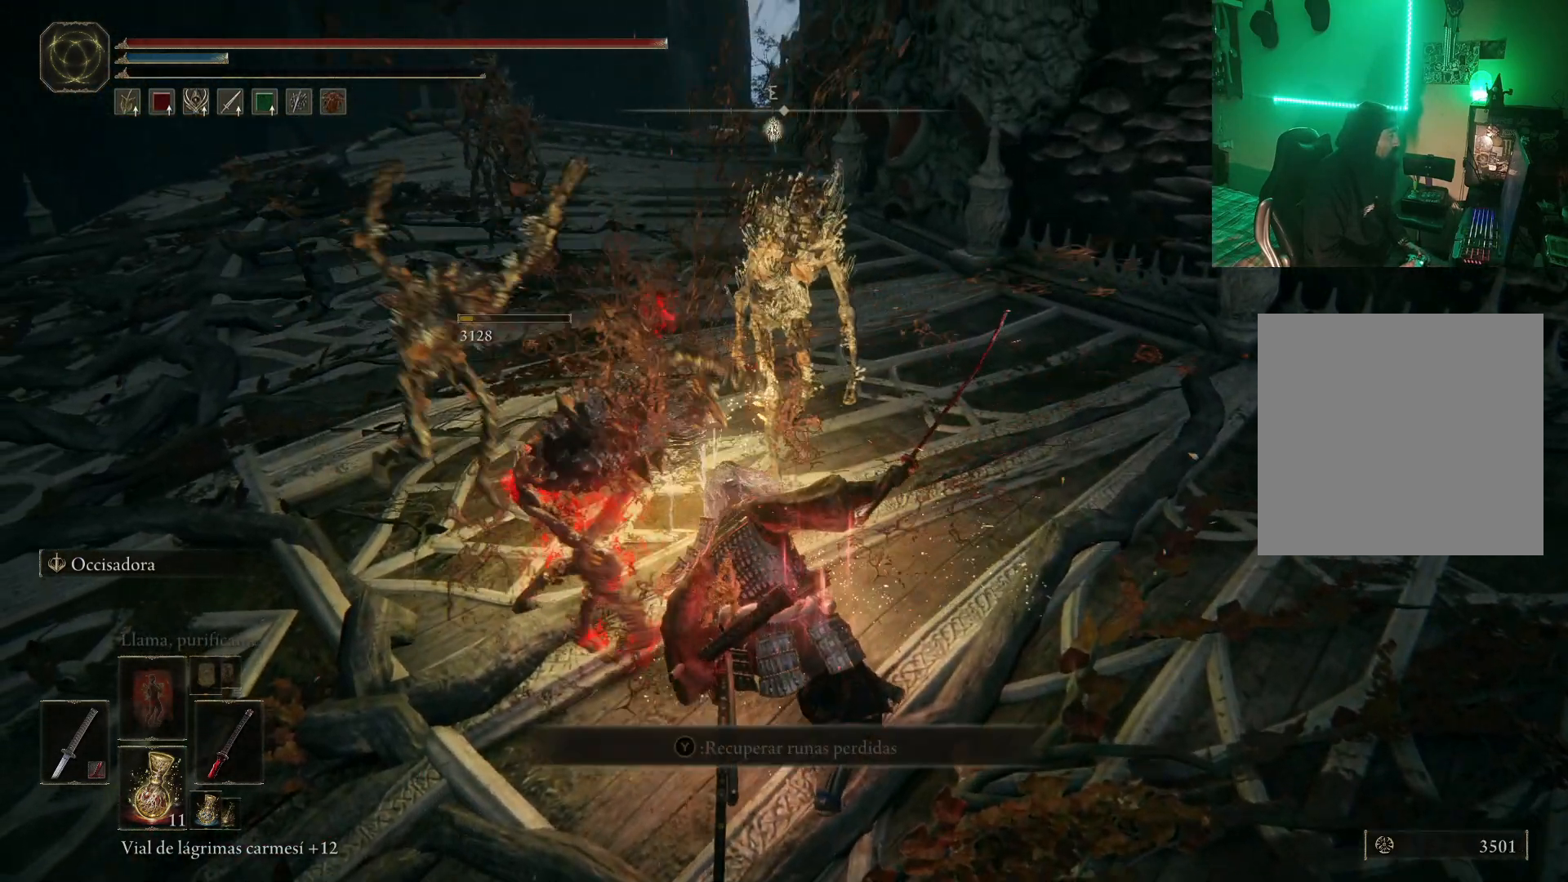
{"buttons": [], "left_stick": "right", "right_stick": "center", "events": [[50, "B", "down"], [117, "B", "up"], [200, "B", "down"], [267, "B", "up"], [333, "B", "down"], [400, "B", "up"], [400, "left_stick", "right"], [433, "B", "down"], [467, "B", "up"]]}
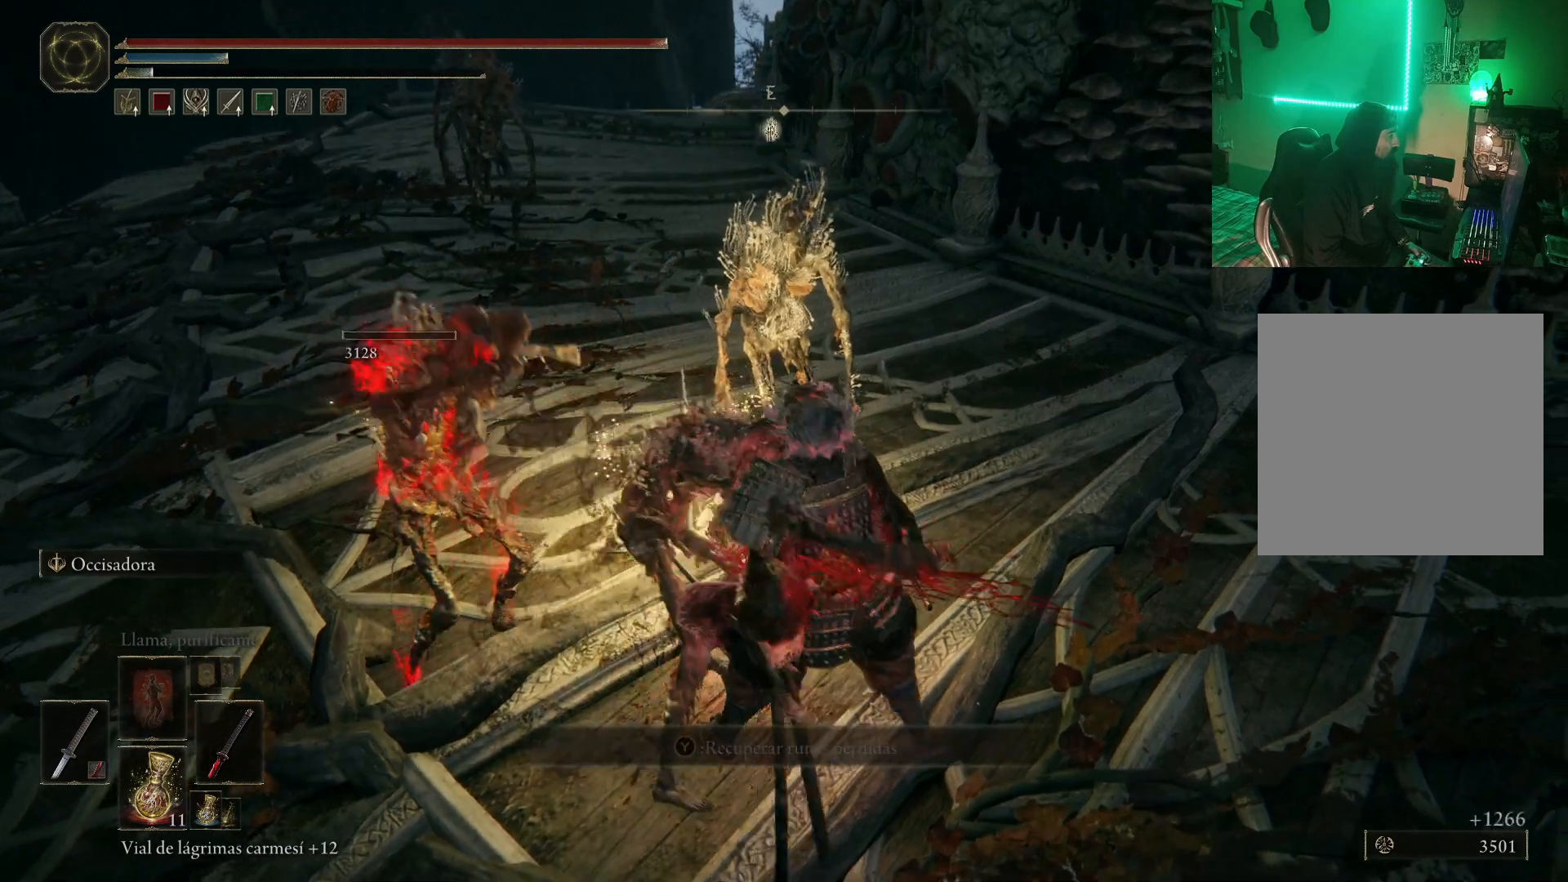
{"buttons": [], "left_stick": "center", "right_stick": "center", "events": [[17, "left_stick", "center"], [167, "left_stick", "right"], [217, "B", "down"], [267, "B", "up"], [317, "left_stick", "center"]]}
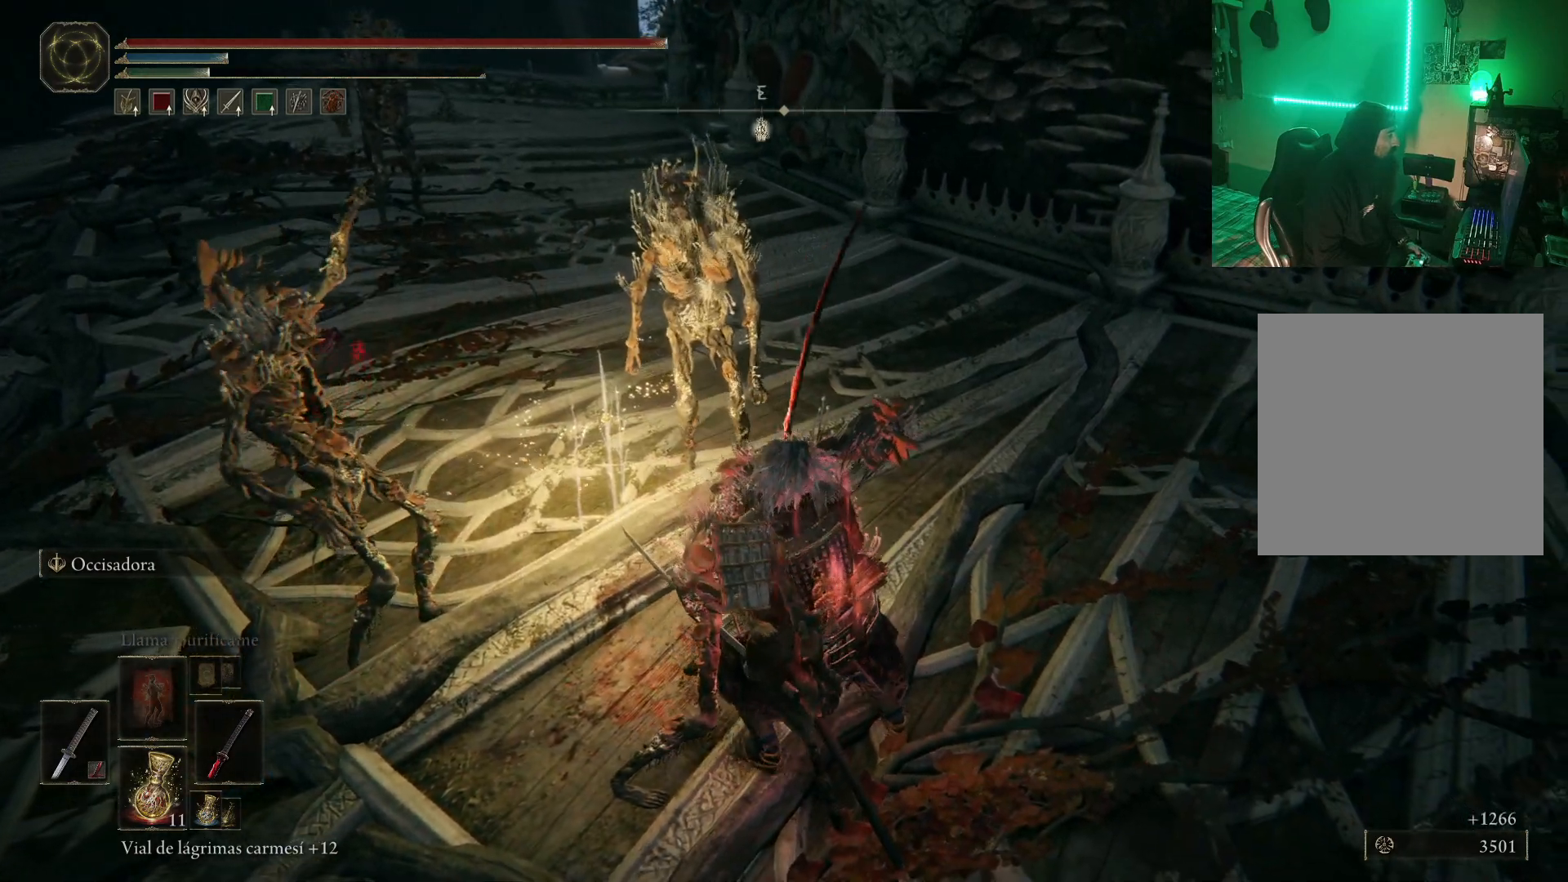
{"buttons": [], "left_stick": "center", "right_stick": "center", "events": []}
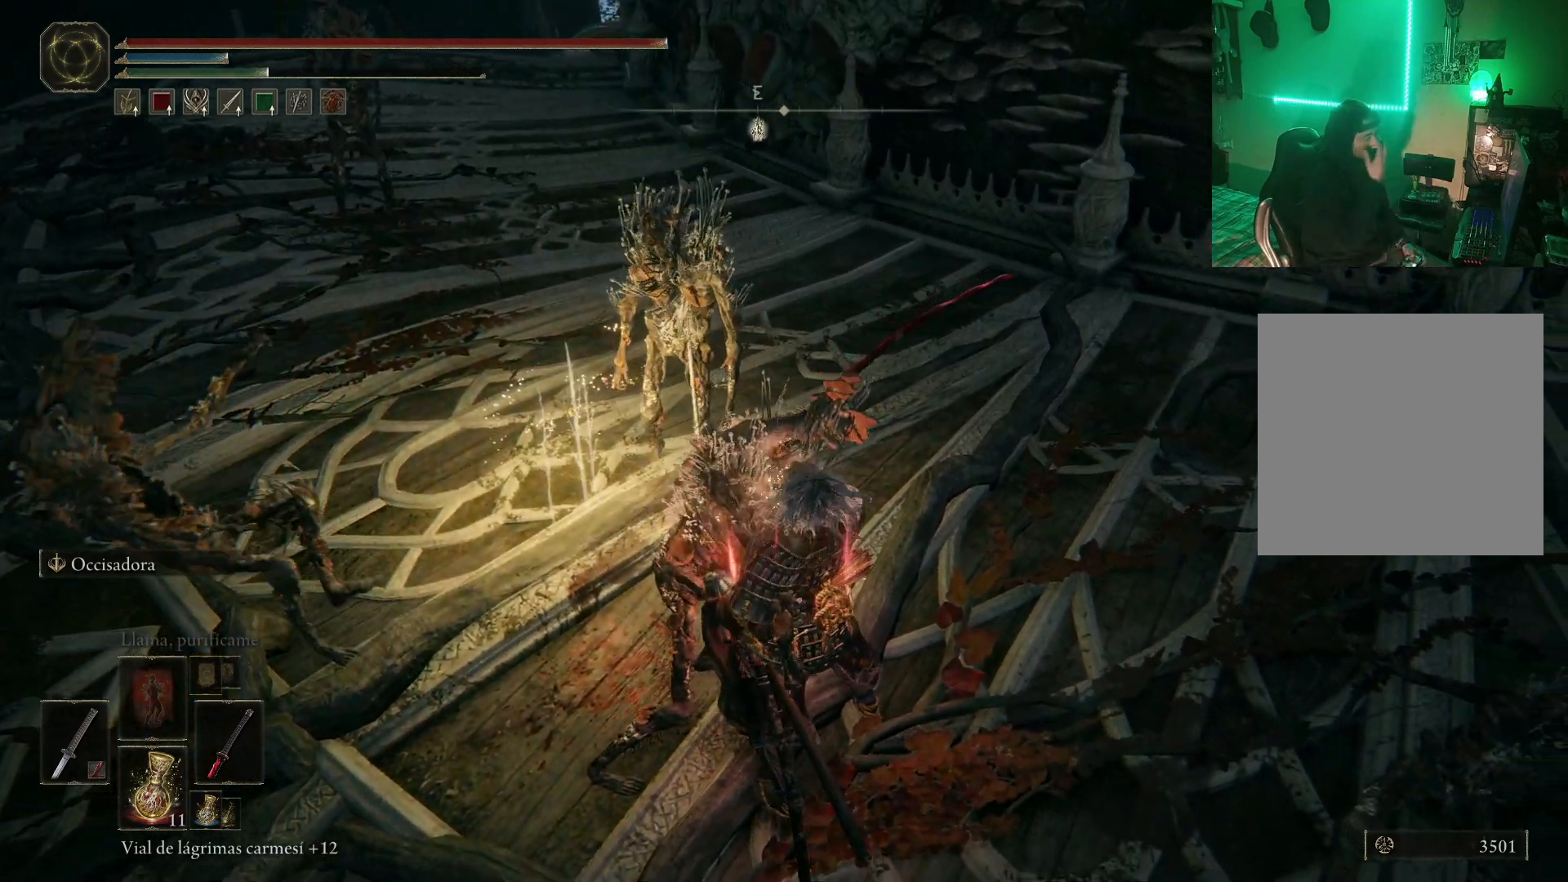
{"buttons": [], "left_stick": "center", "right_stick": "up", "events": [[433, "right_stick", "up"]]}
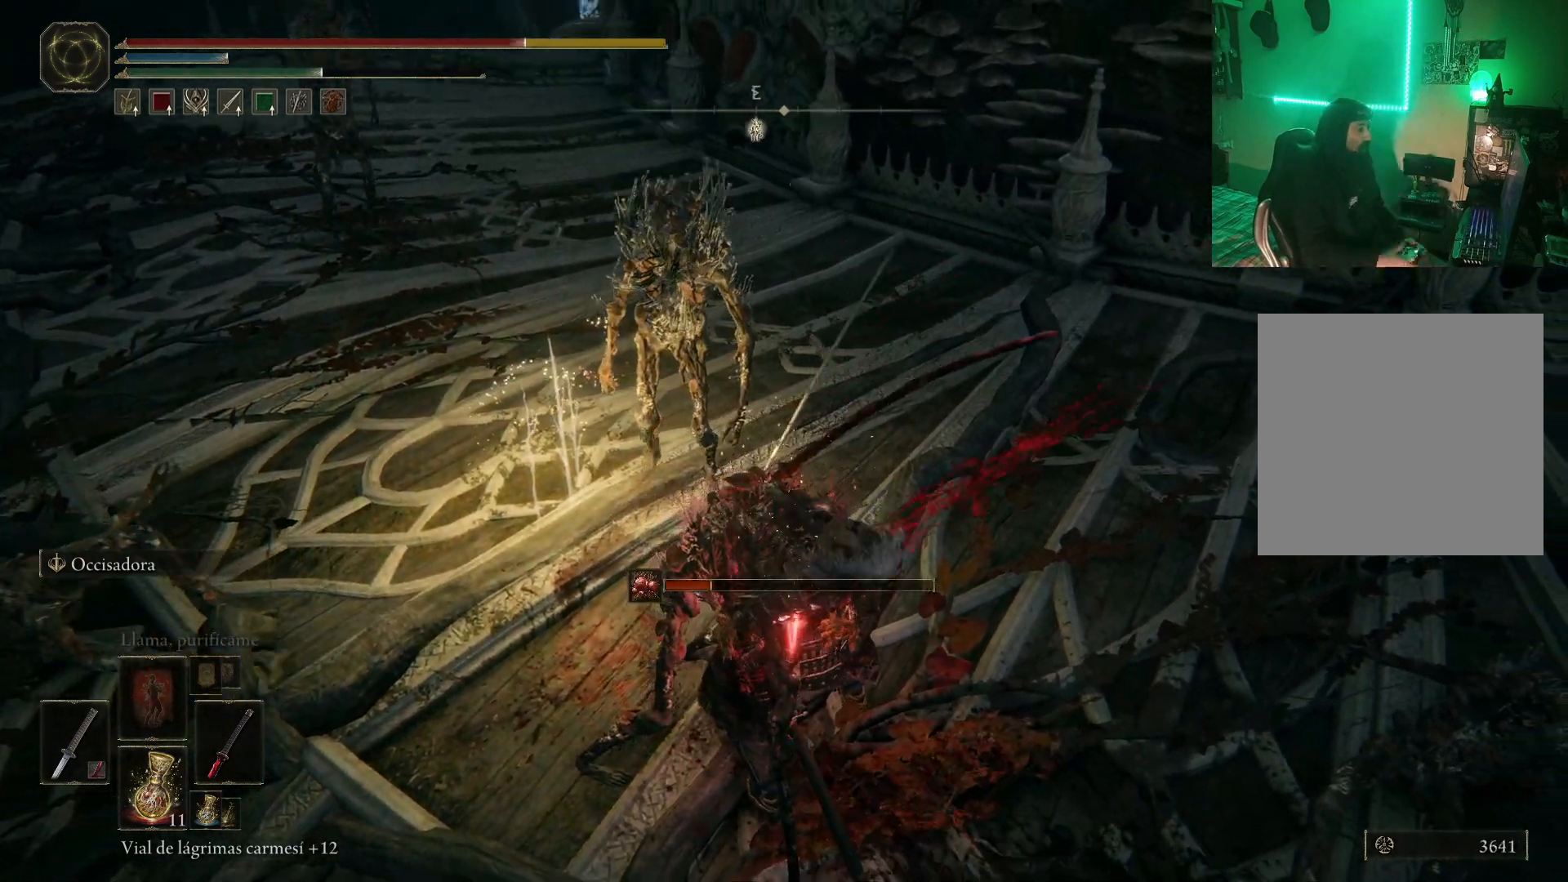
{"buttons": [], "left_stick": "center", "right_stick": "center", "events": [[433, "right_stick", "center"]]}
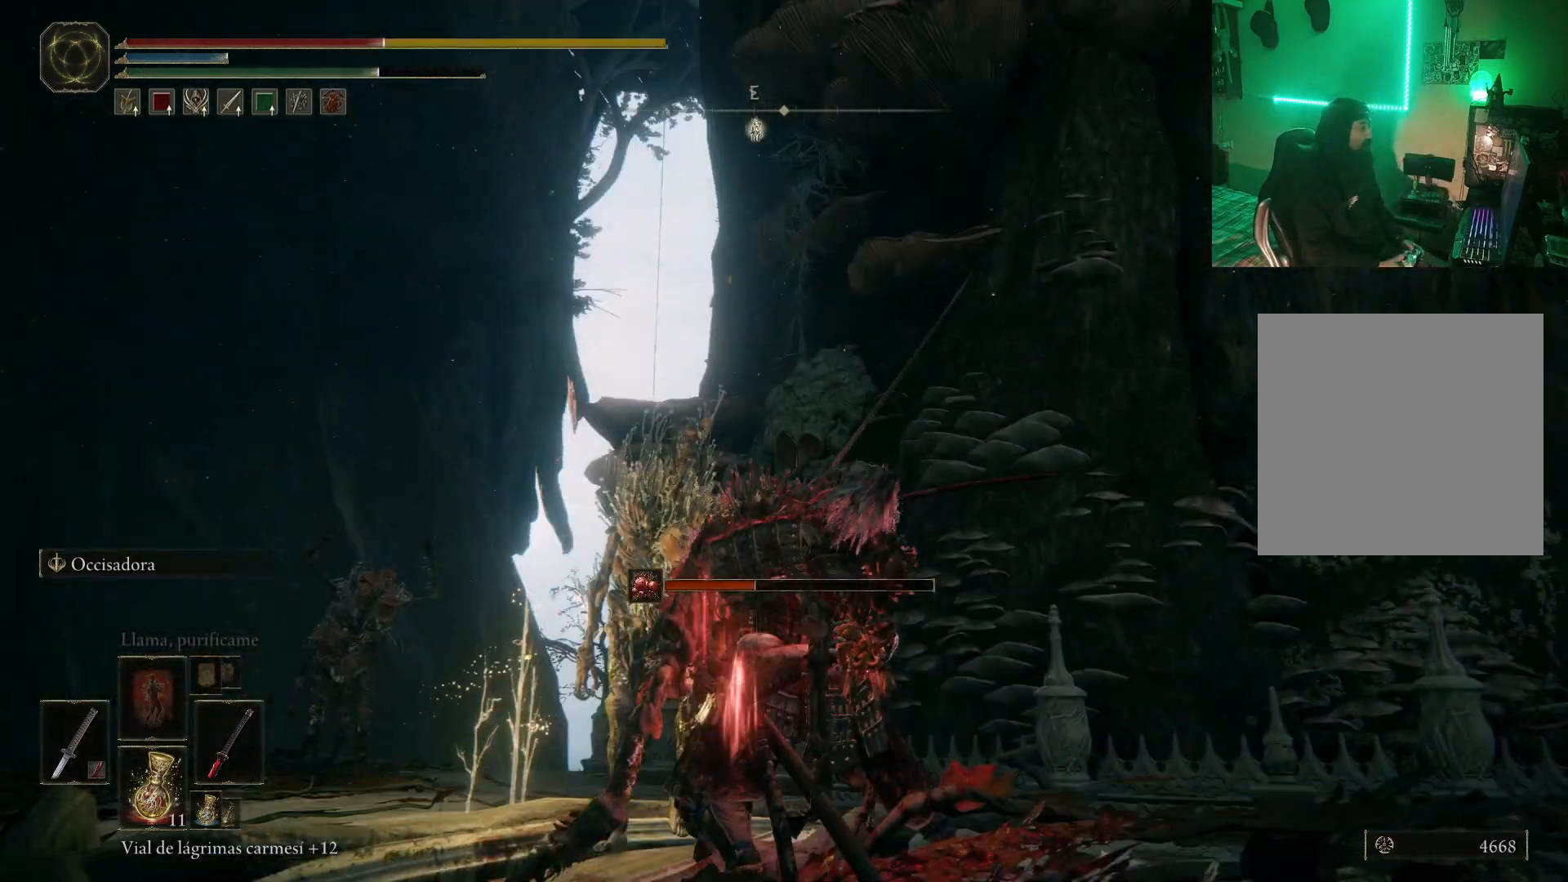
{"buttons": [], "left_stick": "center", "right_stick": "center", "events": [[150, "right_stick", "down-left"], [483, "right_stick", "center"]]}
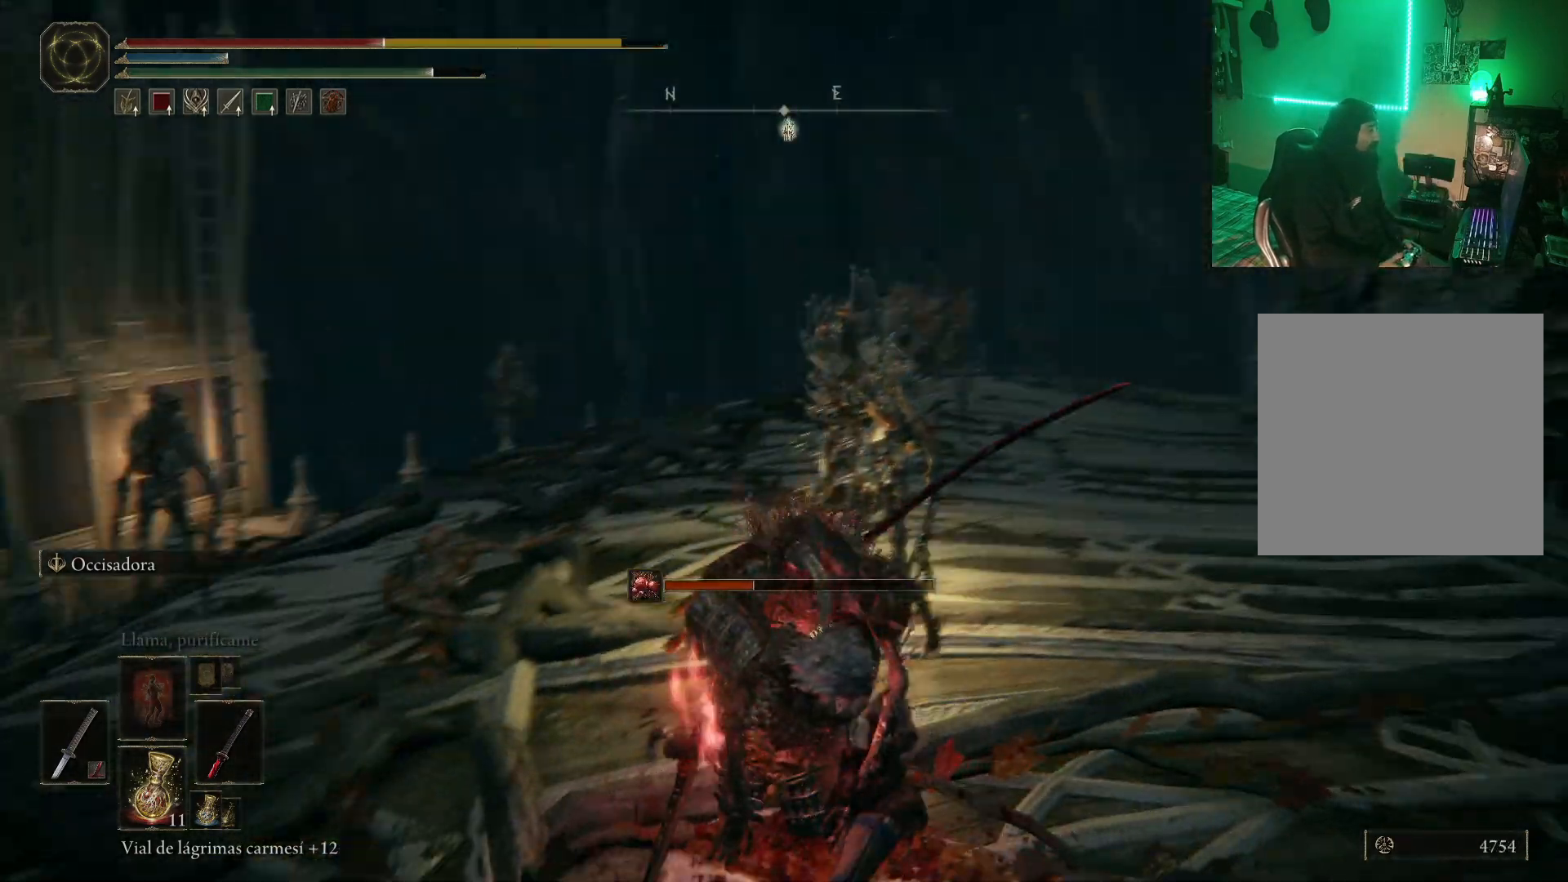
{"buttons": ["B"], "left_stick": "down-right", "right_stick": "center", "events": [[350, "B", "down"], [383, "left_stick", "down-right"], [433, "B", "up"], [500, "B", "down"]]}
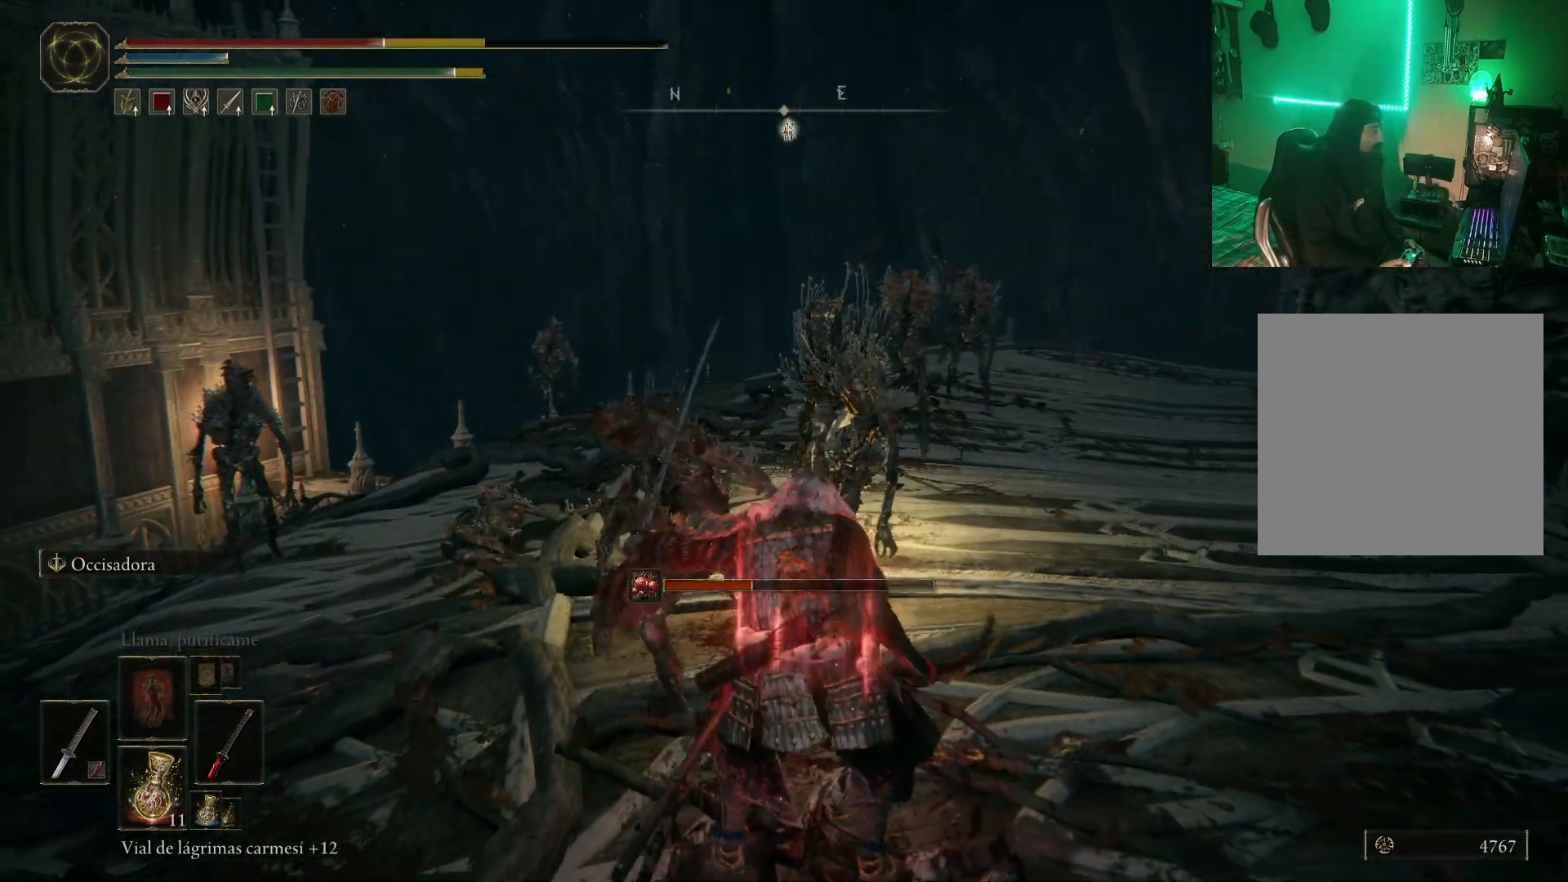
{"buttons": ["X"], "left_stick": "center", "right_stick": "center", "events": [[133, "B", "up"], [150, "B", "down"], [250, "B", "up"], [400, "left_stick", "center"], [433, "X", "down"]]}
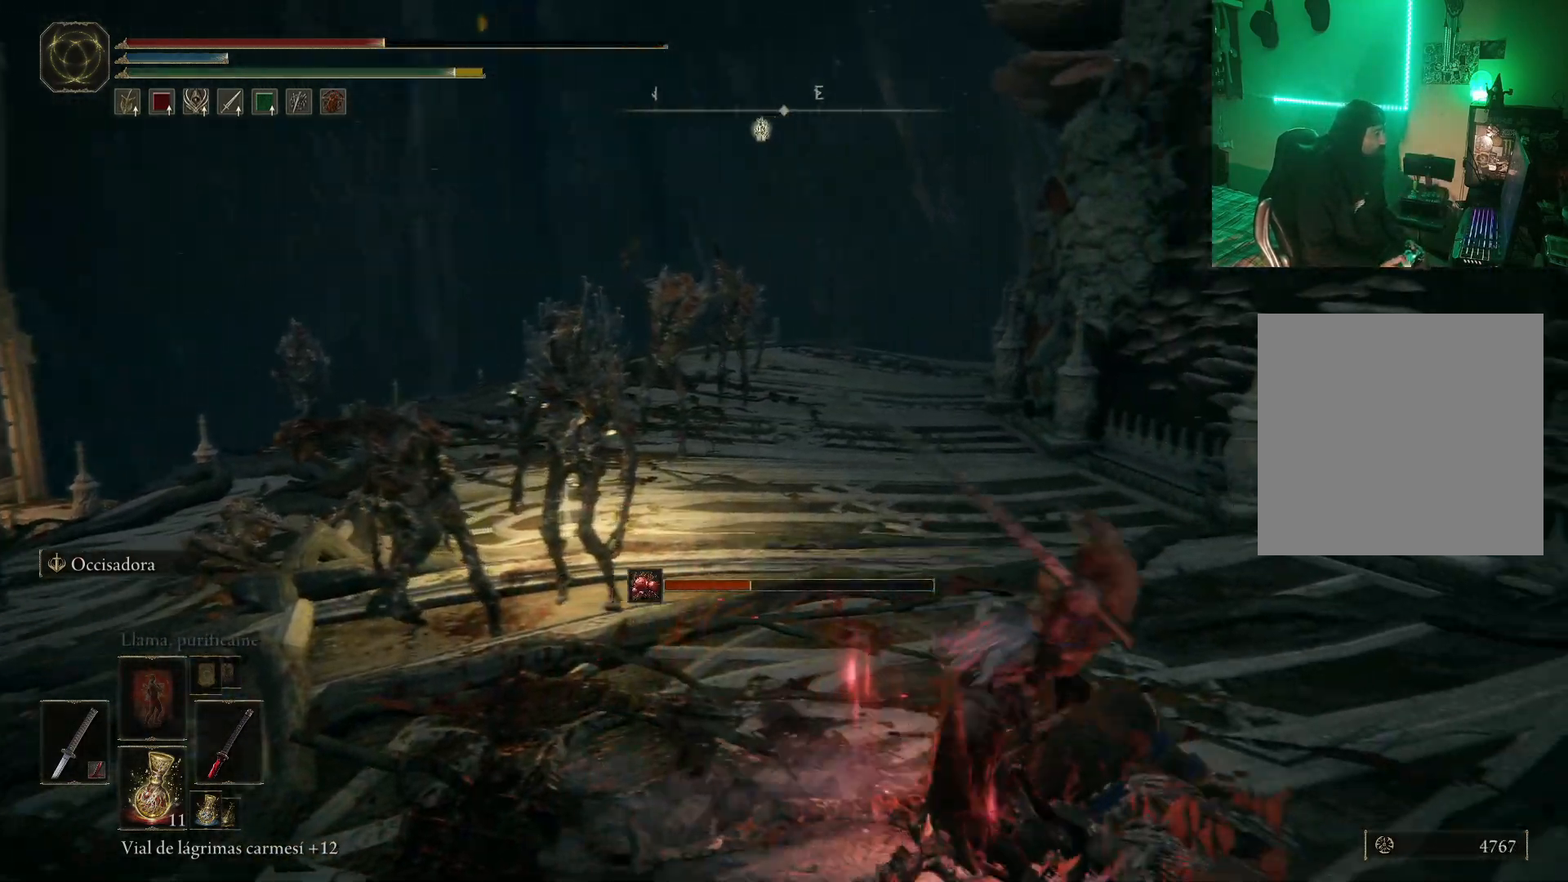
{"buttons": [], "left_stick": "right", "right_stick": "center", "events": [[100, "X", "up"], [133, "left_stick", "down-right"], [267, "left_stick", "right"]]}
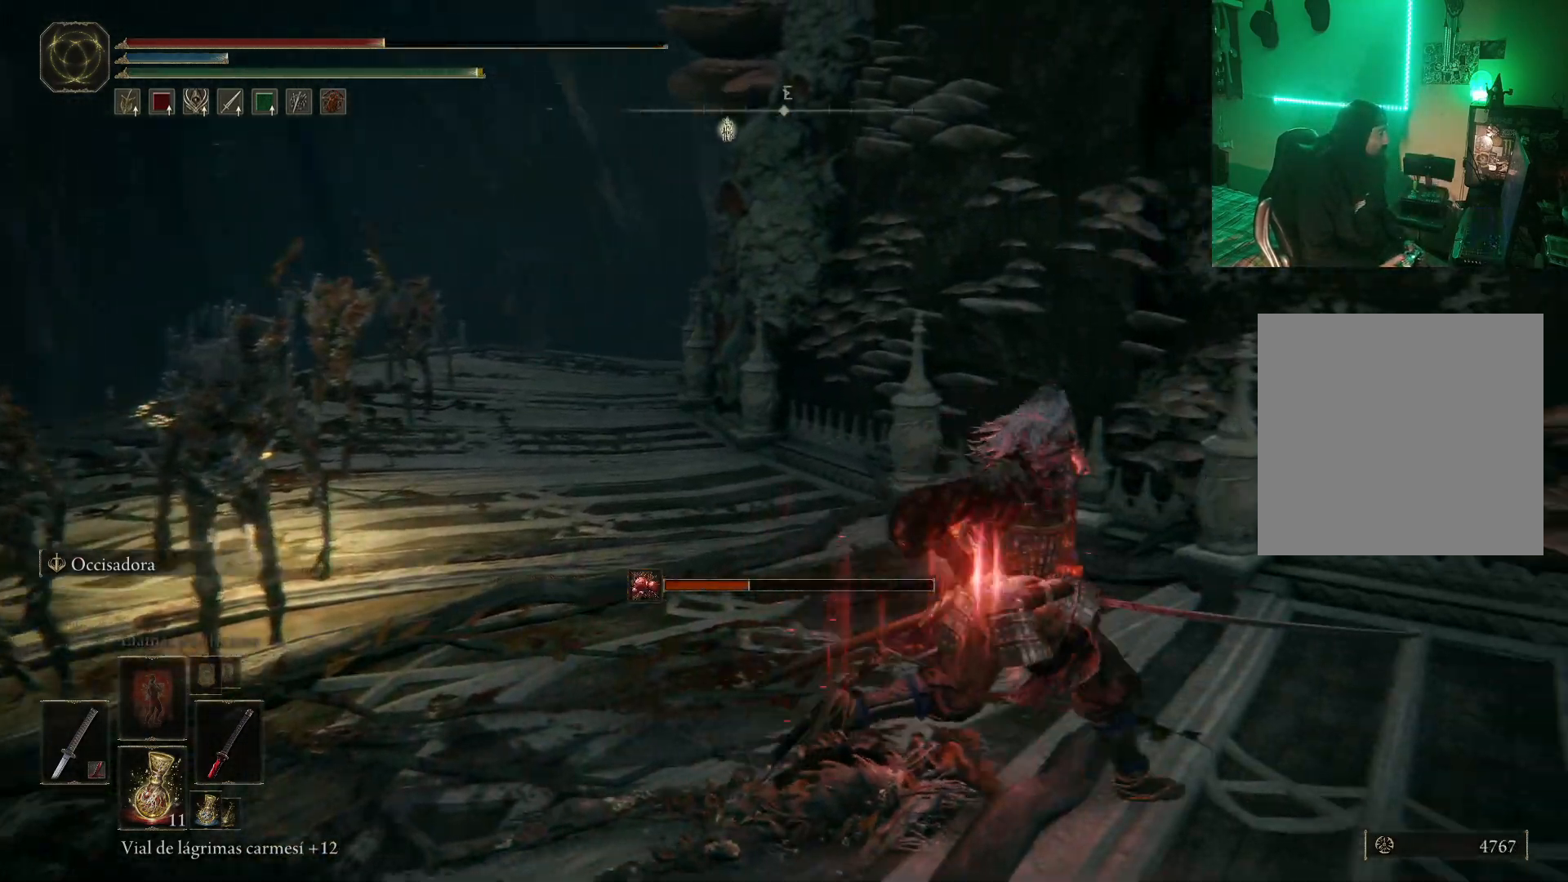
{"buttons": [], "left_stick": "right", "right_stick": "down-left", "events": [[200, "right_stick", "down-left"]]}
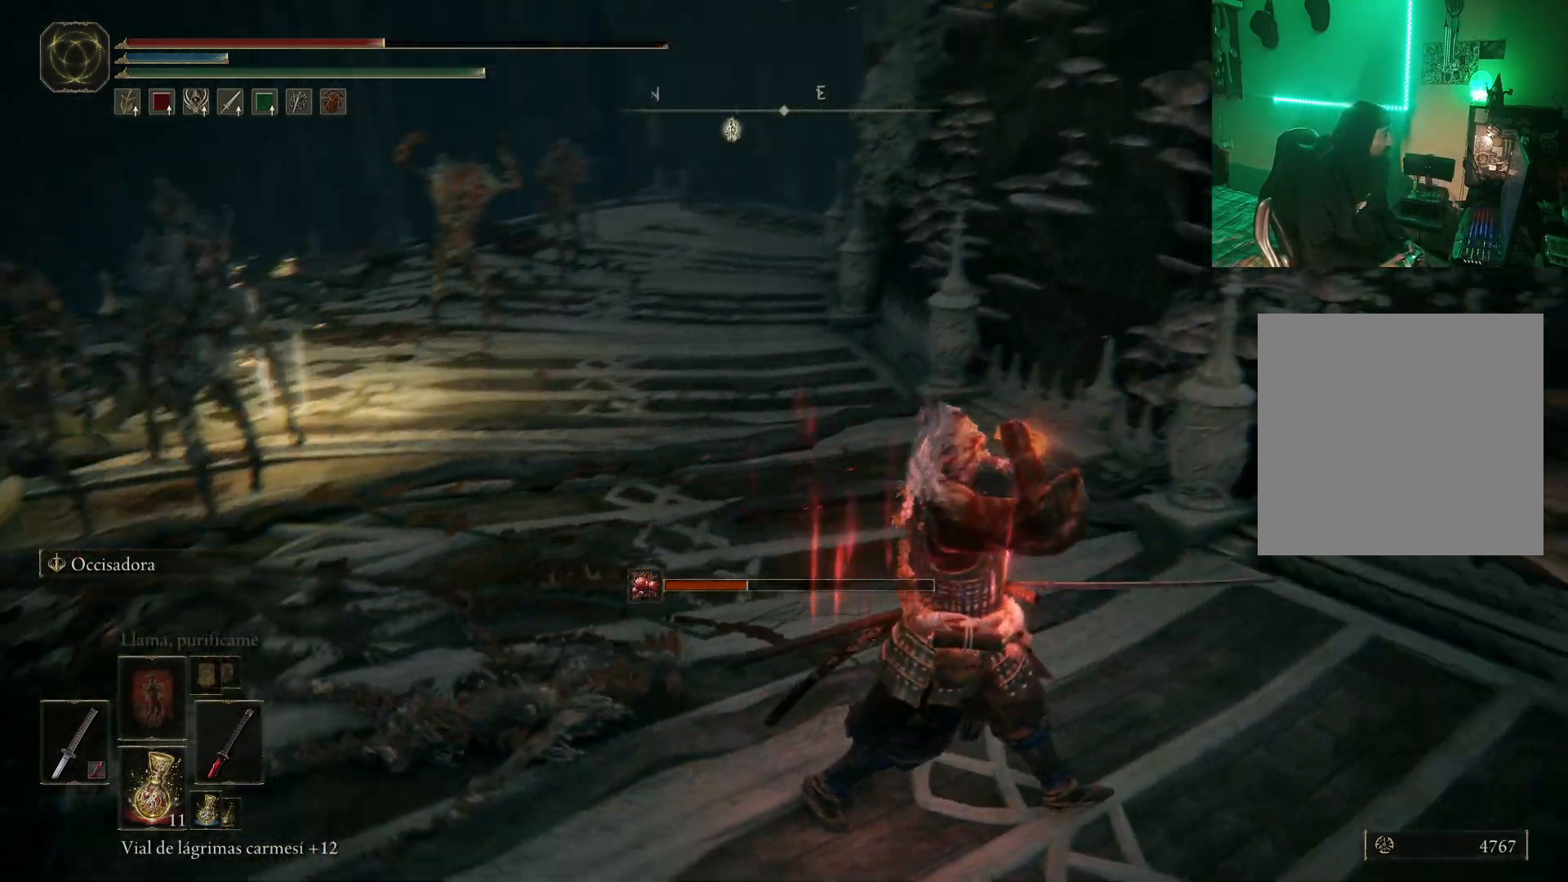
{"buttons": [], "left_stick": "right", "right_stick": "center", "events": [[250, "right_stick", "center"]]}
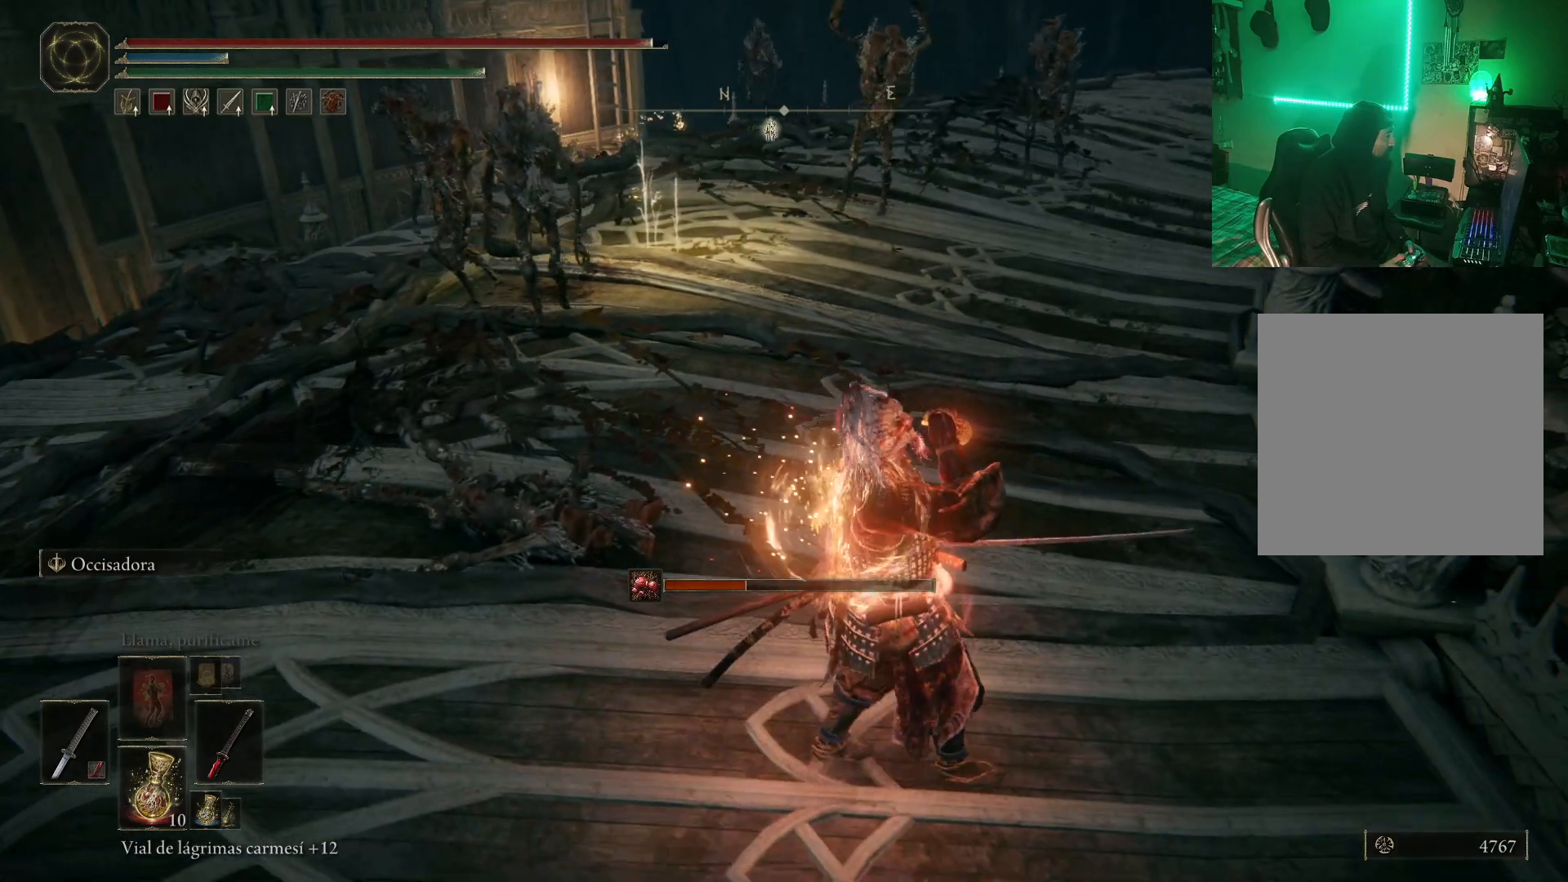
{"buttons": [], "left_stick": "up-left", "right_stick": "center", "events": [[83, "left_stick", "center"], [133, "left_stick", "up-left"]]}
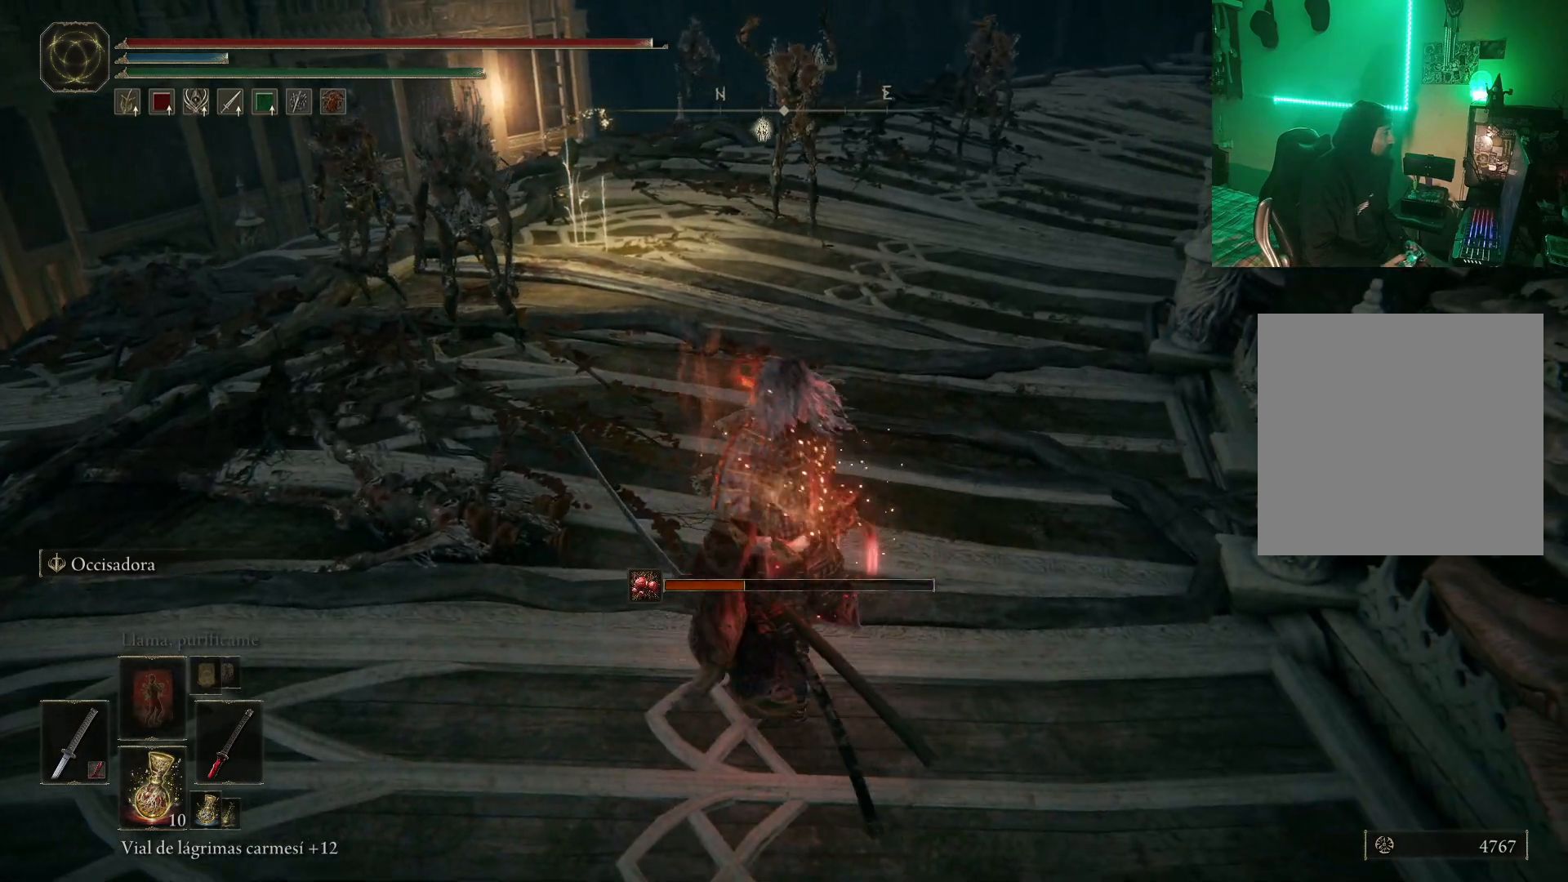
{"buttons": [], "left_stick": "up-left", "right_stick": "center", "events": [[33, "R2", "down"], [133, "R2", "up"], [183, "R2", "down"], [300, "R2", "up"], [367, "R2", "down"], [467, "R2", "up"]]}
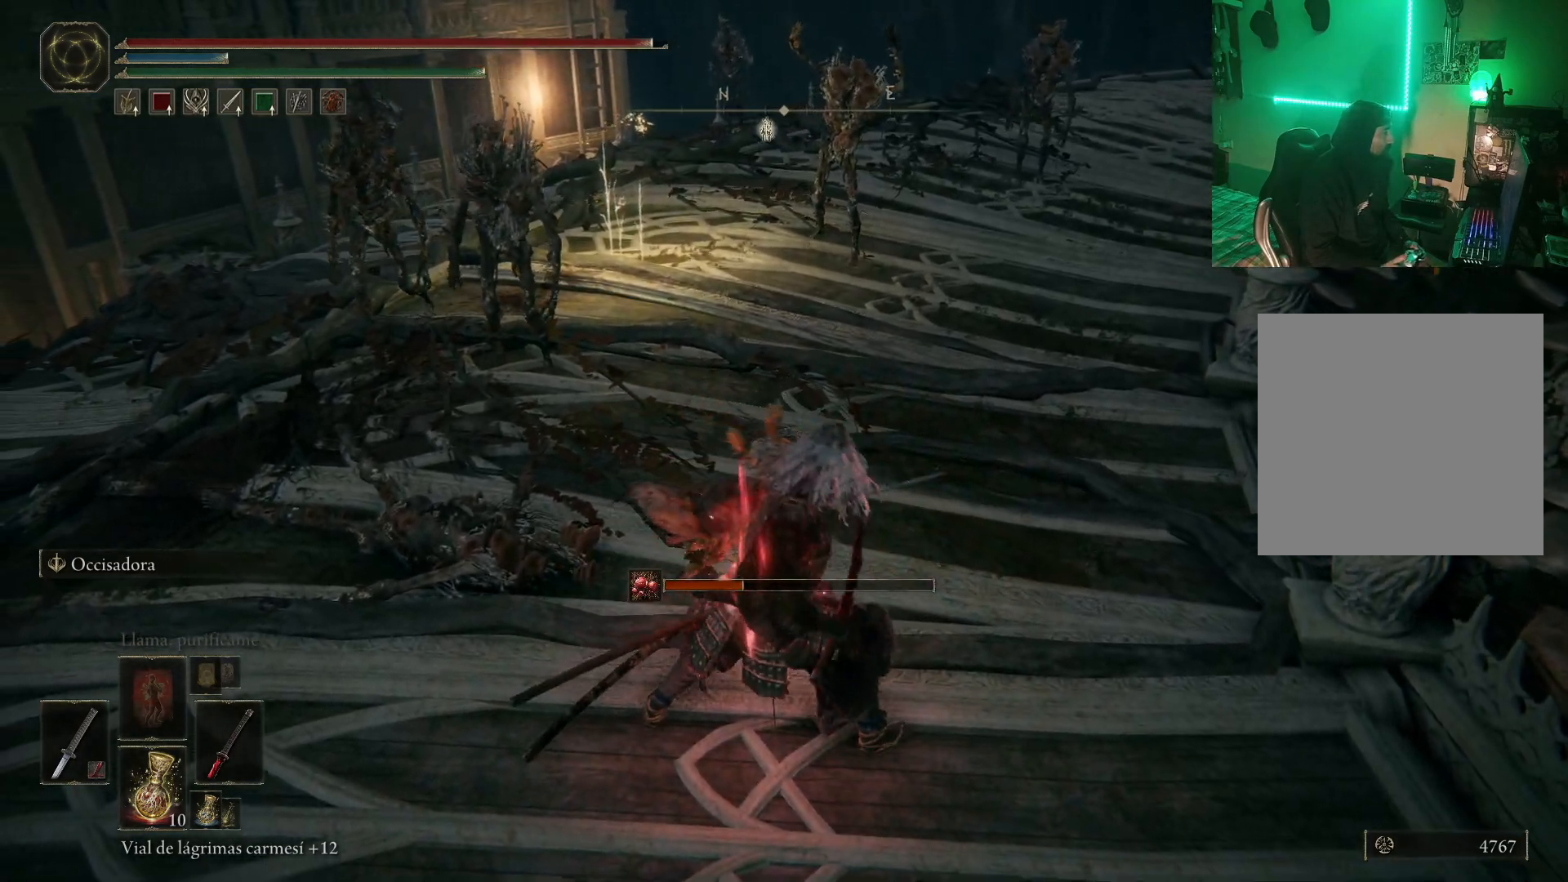
{"buttons": [], "left_stick": "up-left", "right_stick": "center", "events": []}
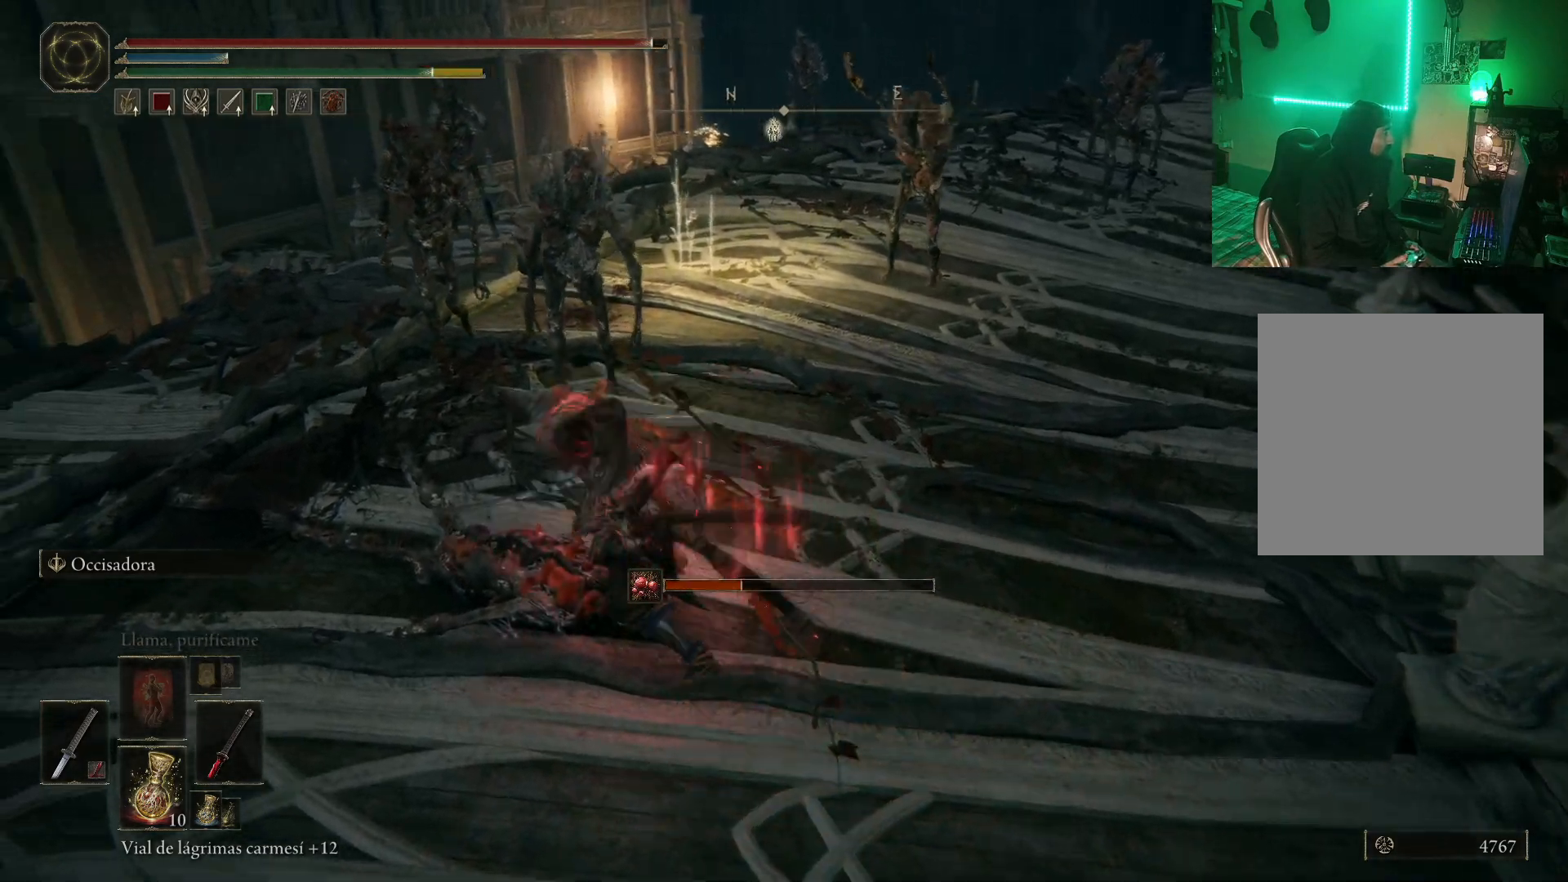
{"buttons": [], "left_stick": "up-left", "right_stick": "center", "events": [[150, "left_stick", "left"], [333, "B", "down"], [417, "B", "up"], [433, "left_stick", "up-left"]]}
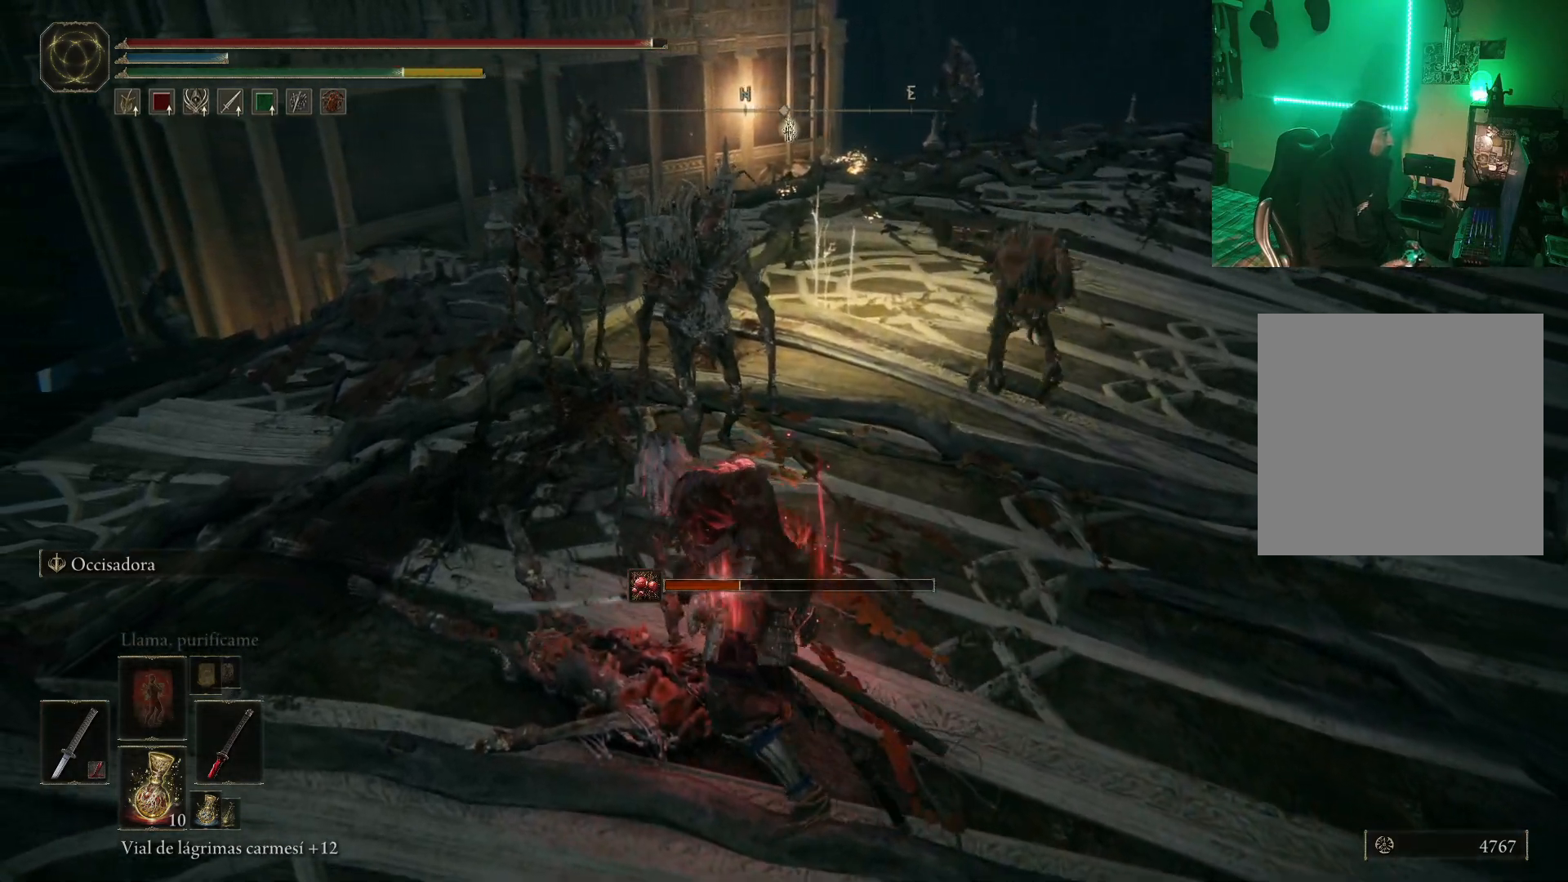
{"buttons": ["R1"], "left_stick": "up-right", "right_stick": "center", "events": [[33, "B", "down"], [83, "B", "up"], [167, "B", "down"], [283, "B", "up"], [433, "left_stick", "up-right"], [483, "R1", "down"]]}
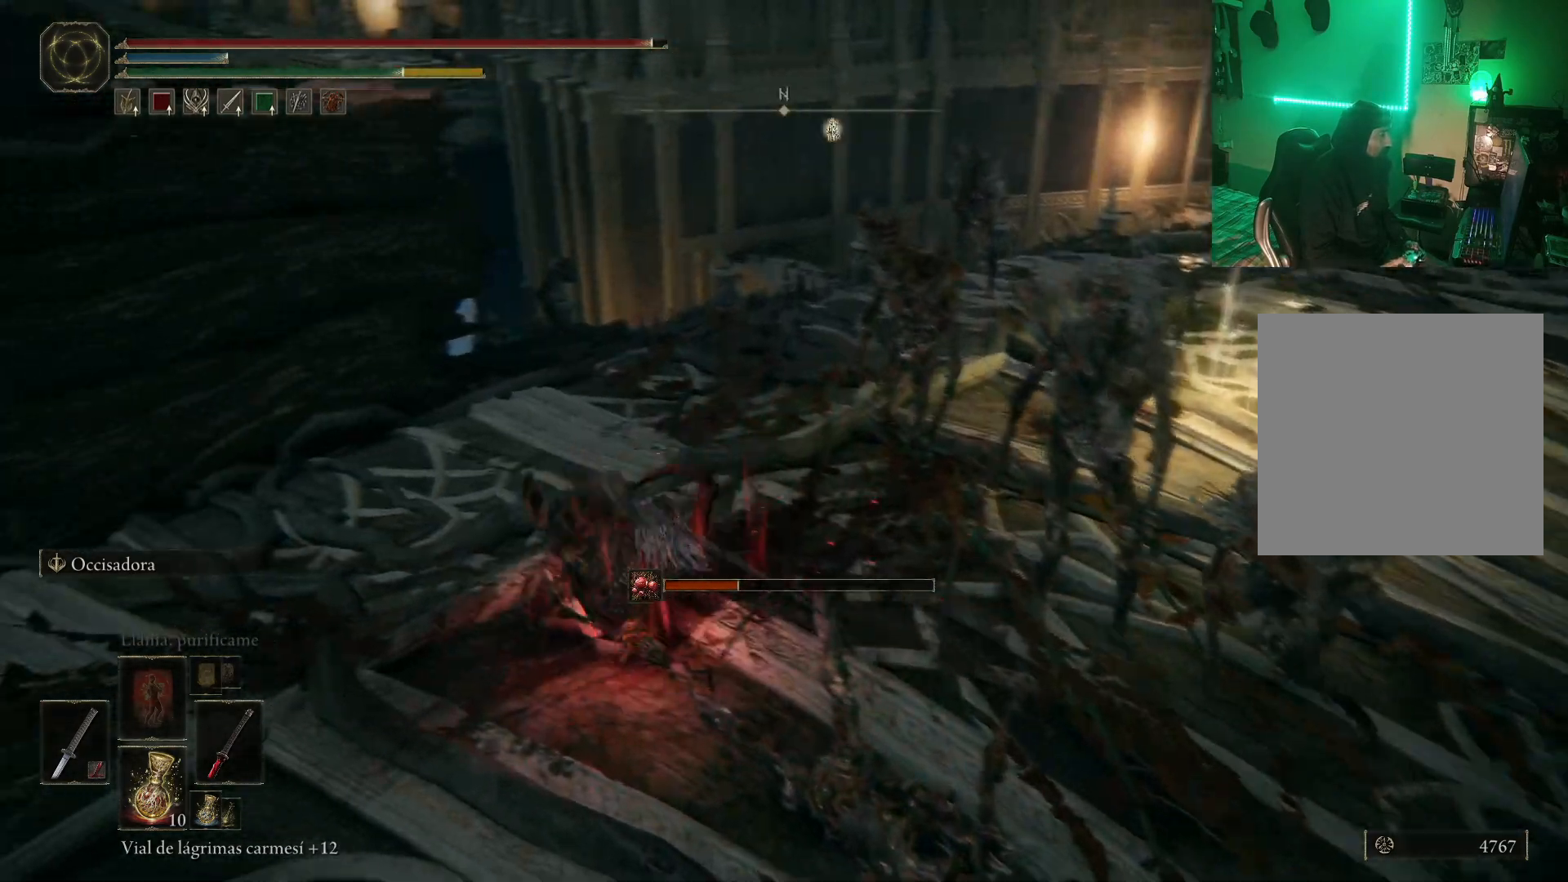
{"buttons": ["R1"], "left_stick": "right", "right_stick": "center", "events": [[117, "R1", "up"], [167, "R1", "down"], [233, "left_stick", "right"], [250, "R1", "up"], [350, "R1", "down"], [417, "R1", "up"], [467, "R1", "down"]]}
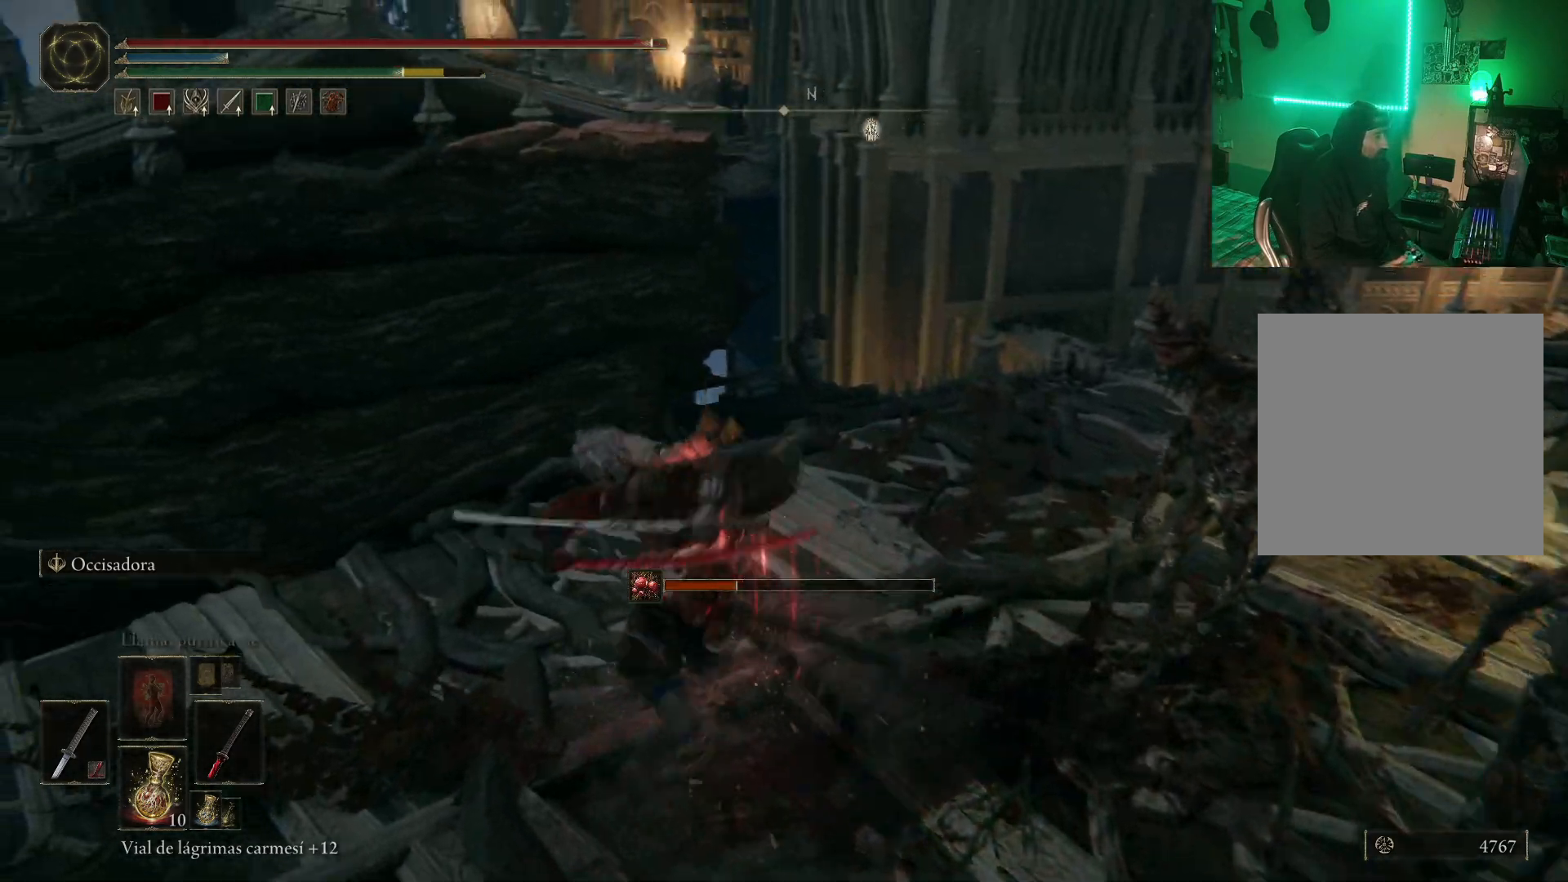
{"buttons": ["R1"], "left_stick": "right", "right_stick": "center", "events": [[83, "R1", "up"], [117, "R1", "down"], [217, "R1", "up"], [267, "R1", "down"], [383, "R1", "up"], [433, "R1", "down"]]}
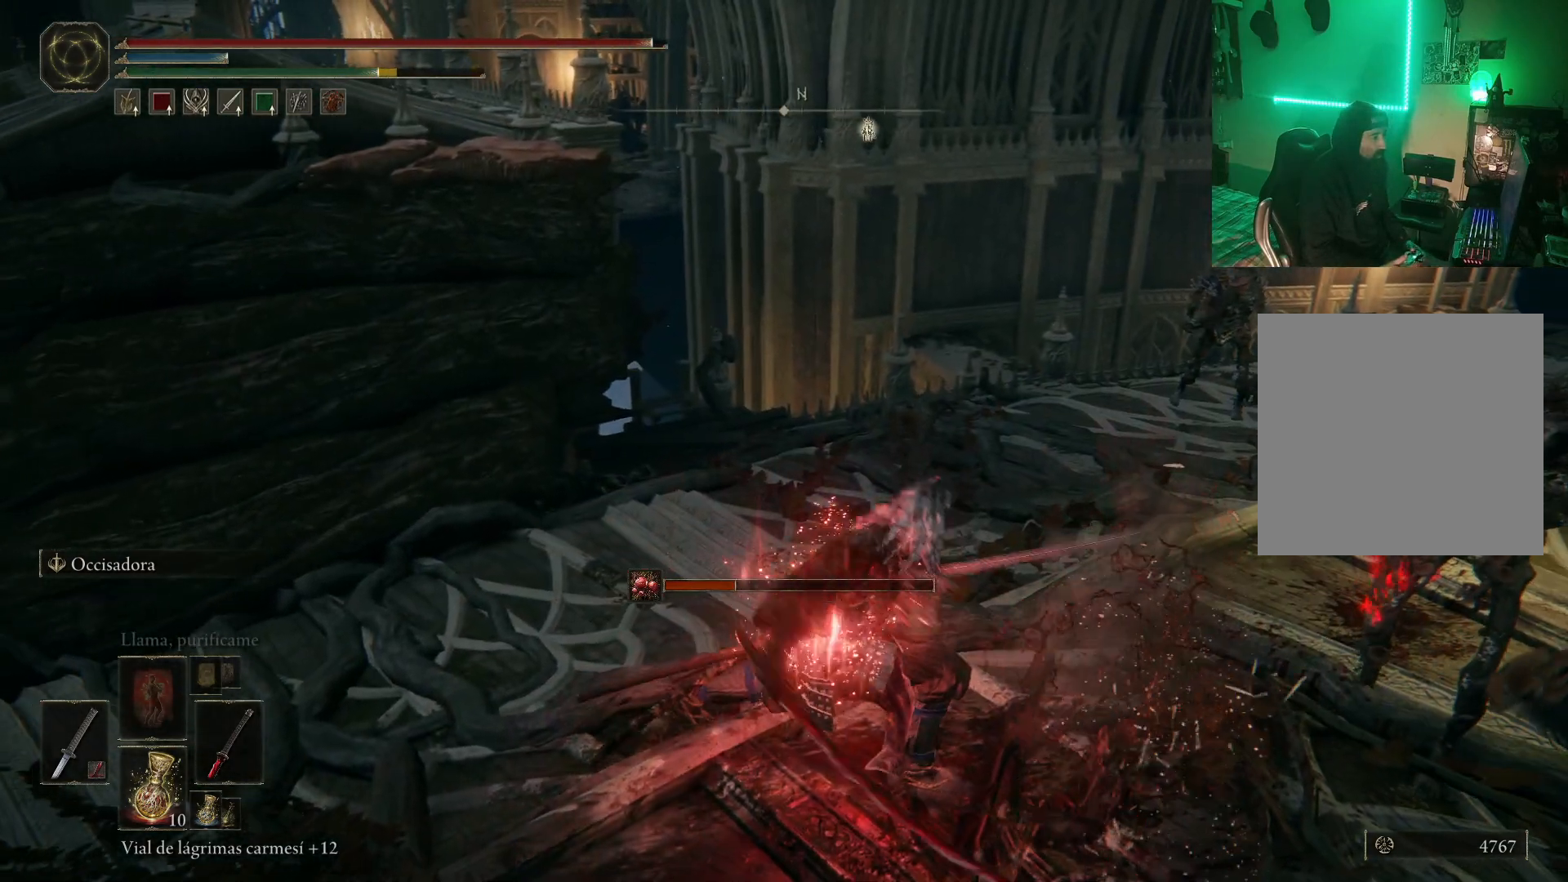
{"buttons": [], "left_stick": "right", "right_stick": "center", "events": [[17, "R1", "up"], [83, "R1", "down"], [183, "R1", "up"], [217, "R1", "down"], [317, "R1", "up"], [367, "R1", "down"], [500, "R1", "up"]]}
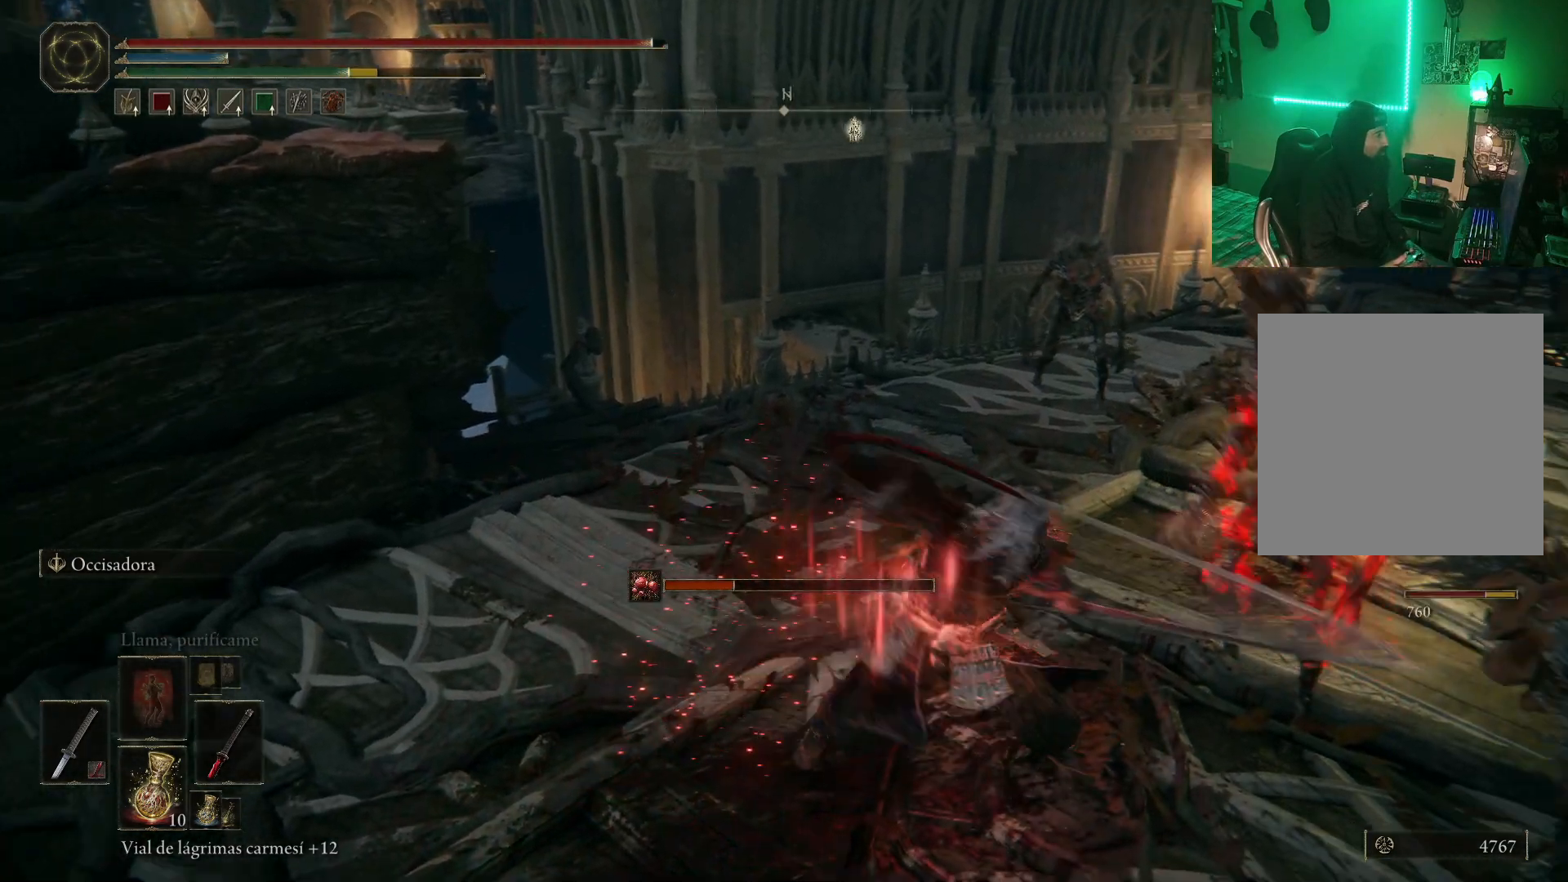
{"buttons": ["R1"], "left_stick": "right", "right_stick": "center", "events": [[33, "R1", "down"], [133, "R1", "up"], [183, "R1", "down"], [283, "R1", "up"], [317, "R1", "down"], [417, "R1", "up"], [483, "R1", "down"]]}